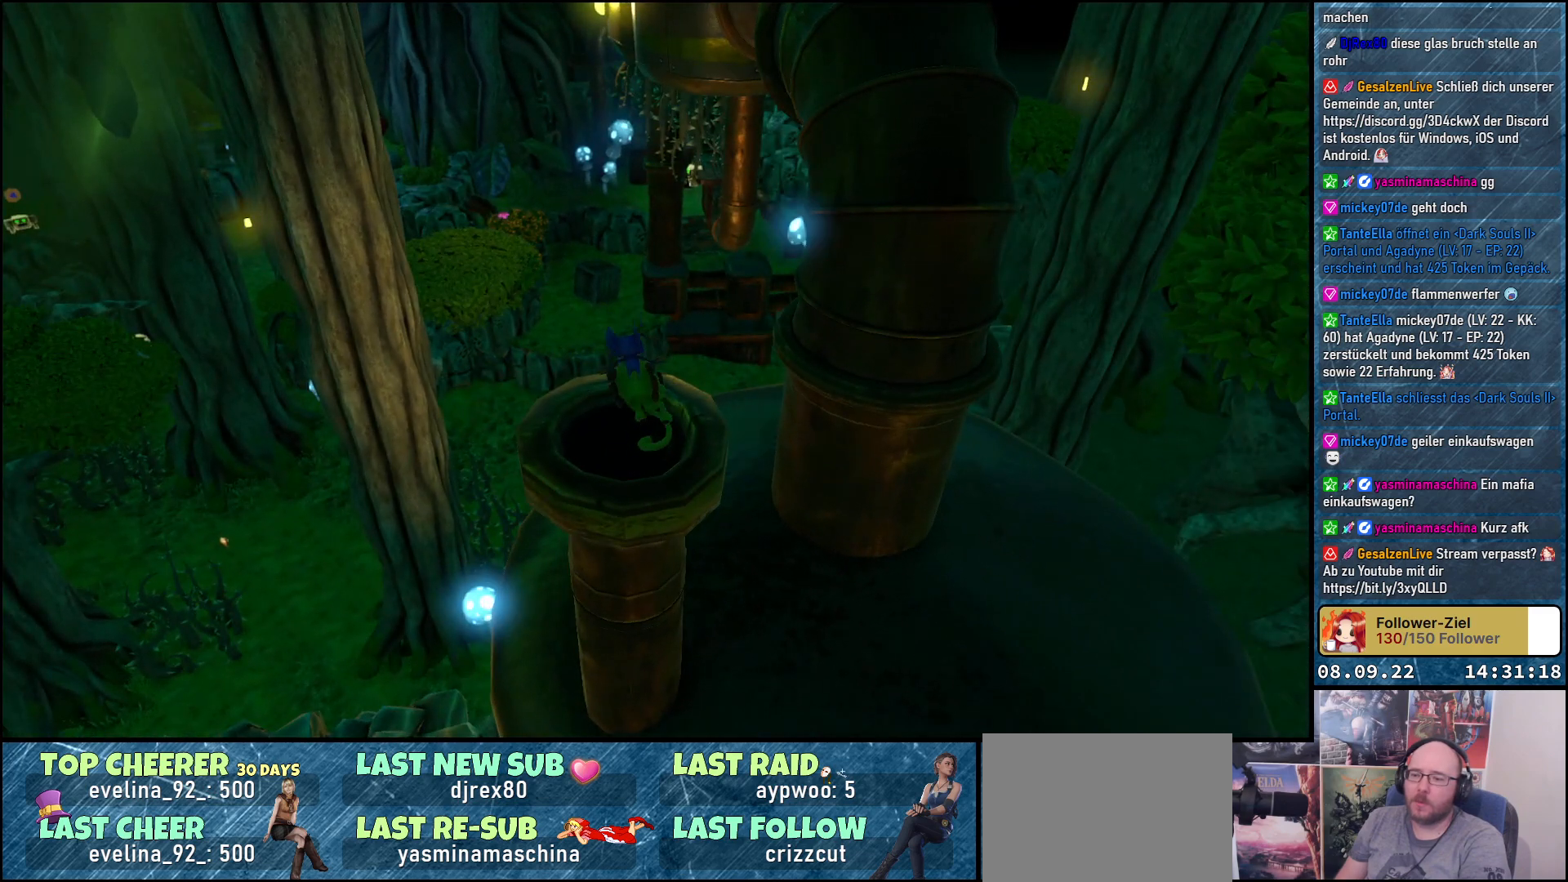
Gameplay with a controller (Xbox layout); each line is a JSON object with the inputs held at the frame after it. "events" lists button and stick changes between this image and that frame as [ms after this image, input, new state], when the widget could be followed in between.
{"buttons": ["A", "L2"], "left_stick": "up-right", "right_stick": "center", "events": [[283, "left_stick", "up-right"]]}
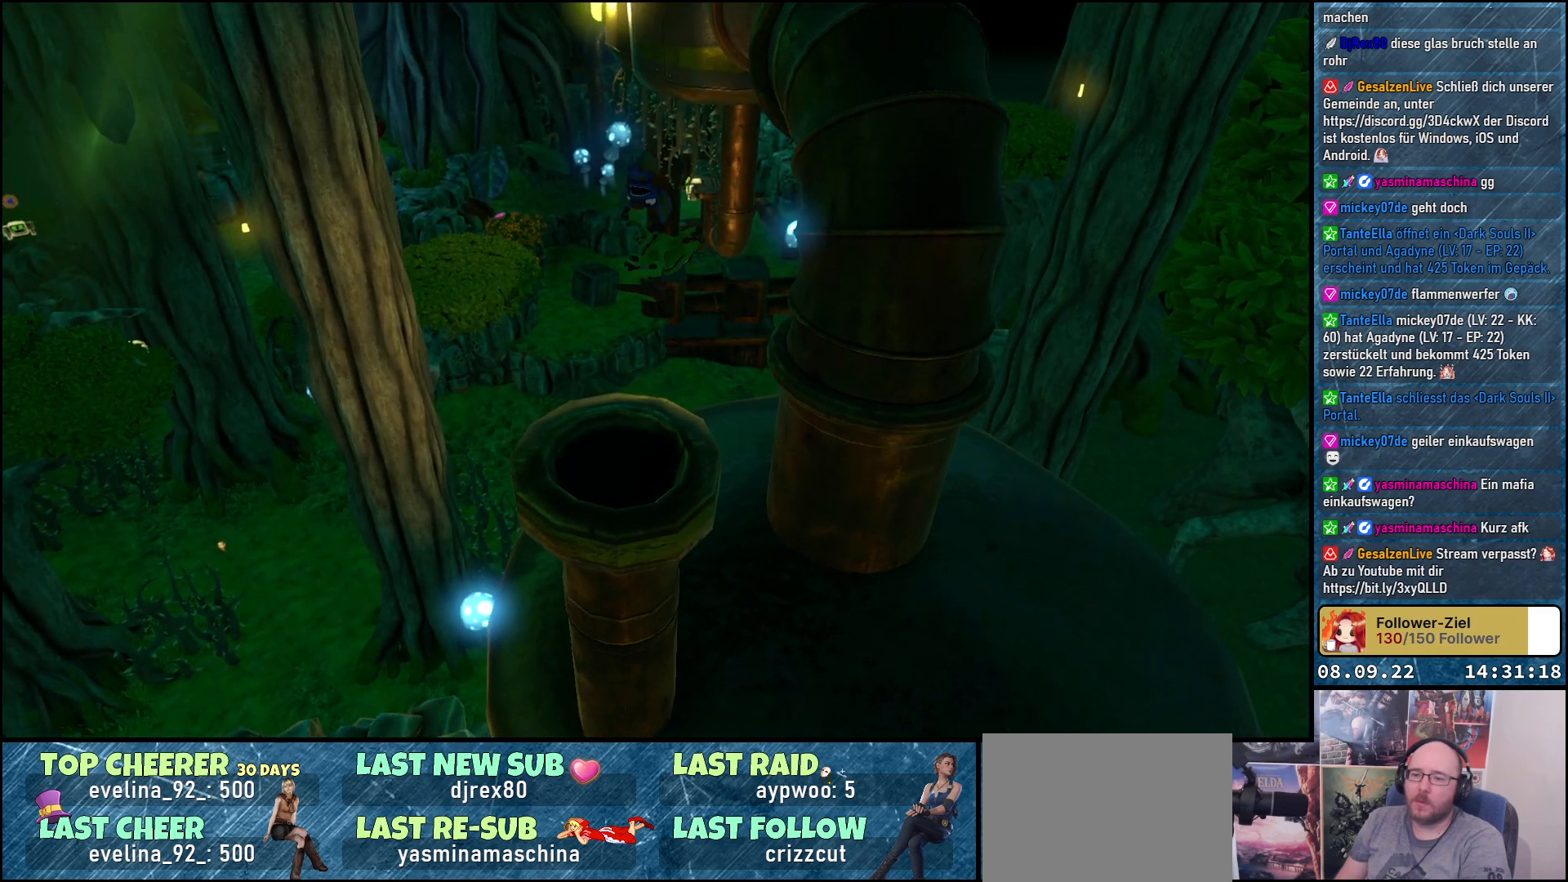
{"buttons": ["A", "L2"], "left_stick": "up-right", "right_stick": "center", "events": []}
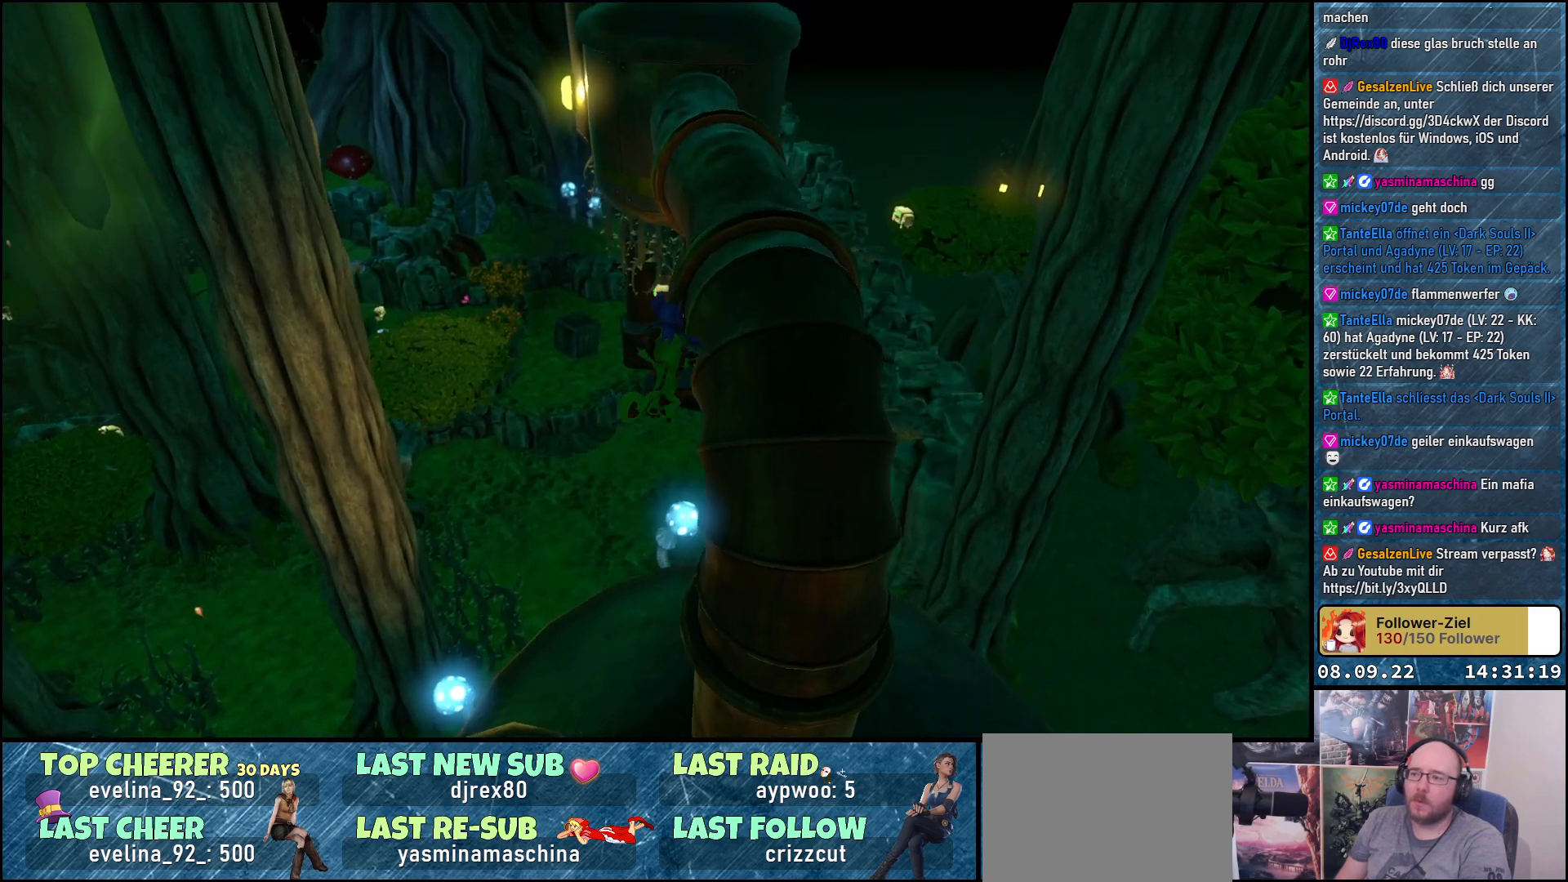
{"buttons": ["L2"], "left_stick": "up-left", "right_stick": "center", "events": [[350, "left_stick", "up"], [433, "A", "up"], [467, "left_stick", "up-left"]]}
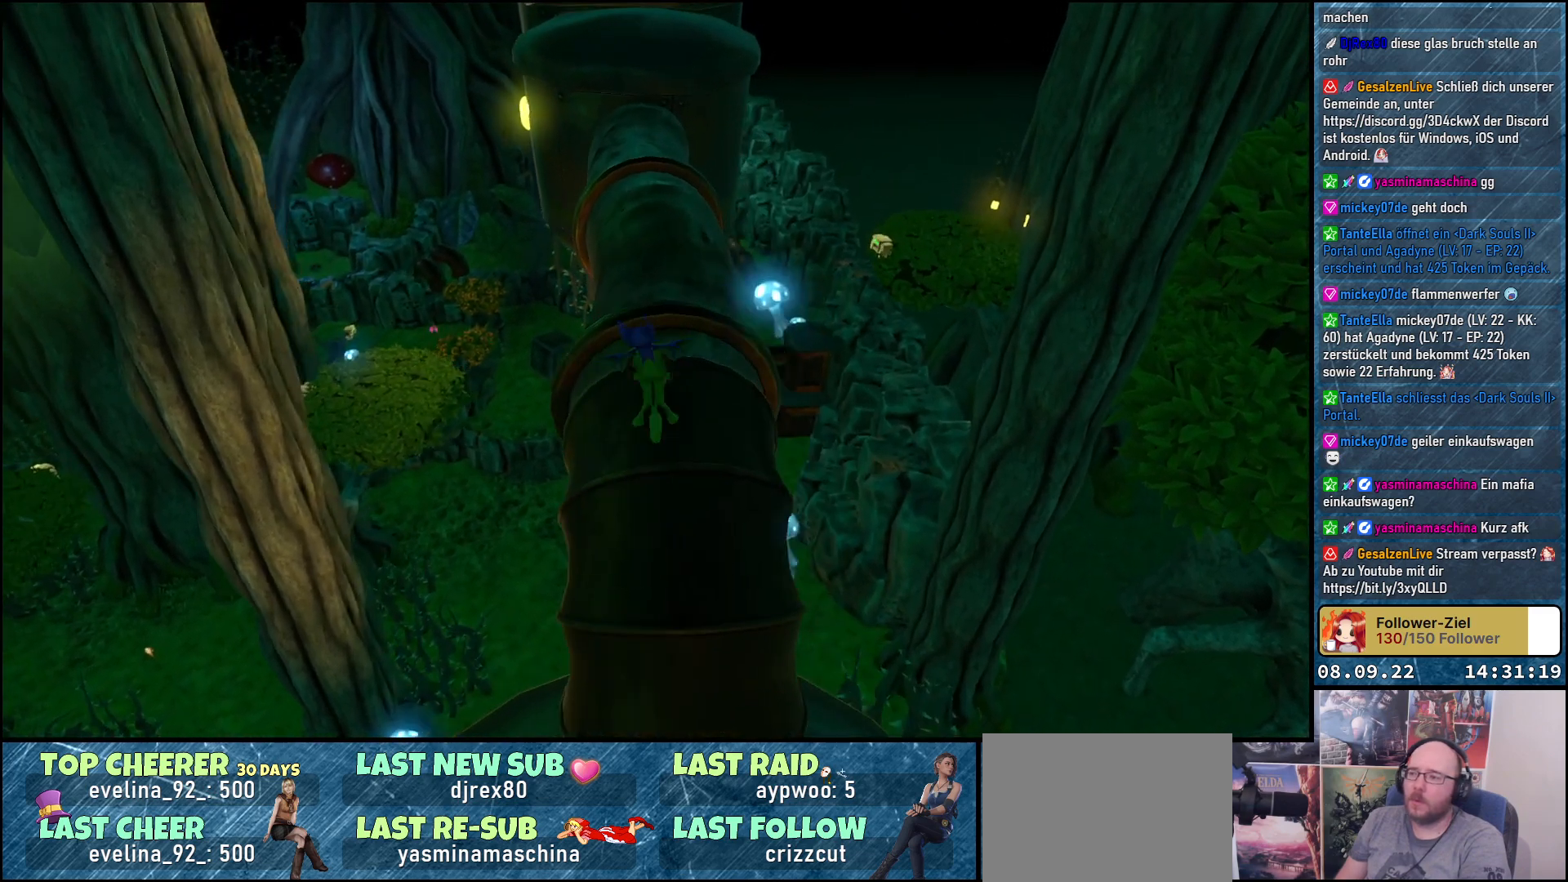
{"buttons": [], "left_stick": "up", "right_stick": "center", "events": [[50, "L2", "up"], [200, "right_stick", "down"], [217, "left_stick", "up"], [350, "right_stick", "center"]]}
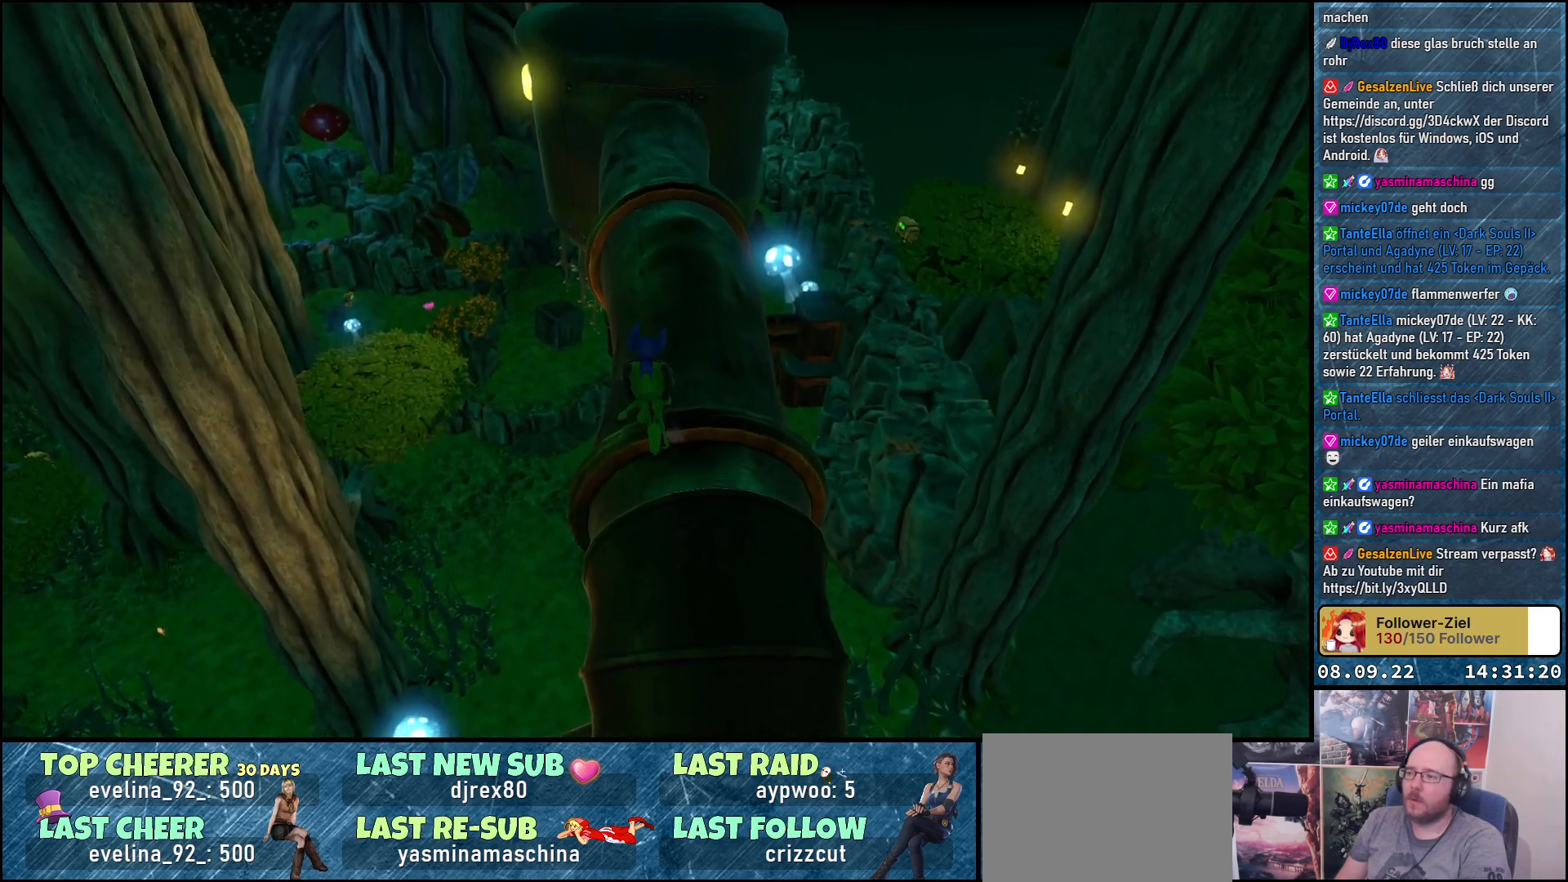
{"buttons": [], "left_stick": "up", "right_stick": "center", "events": [[83, "right_stick", "up"], [333, "right_stick", "center"]]}
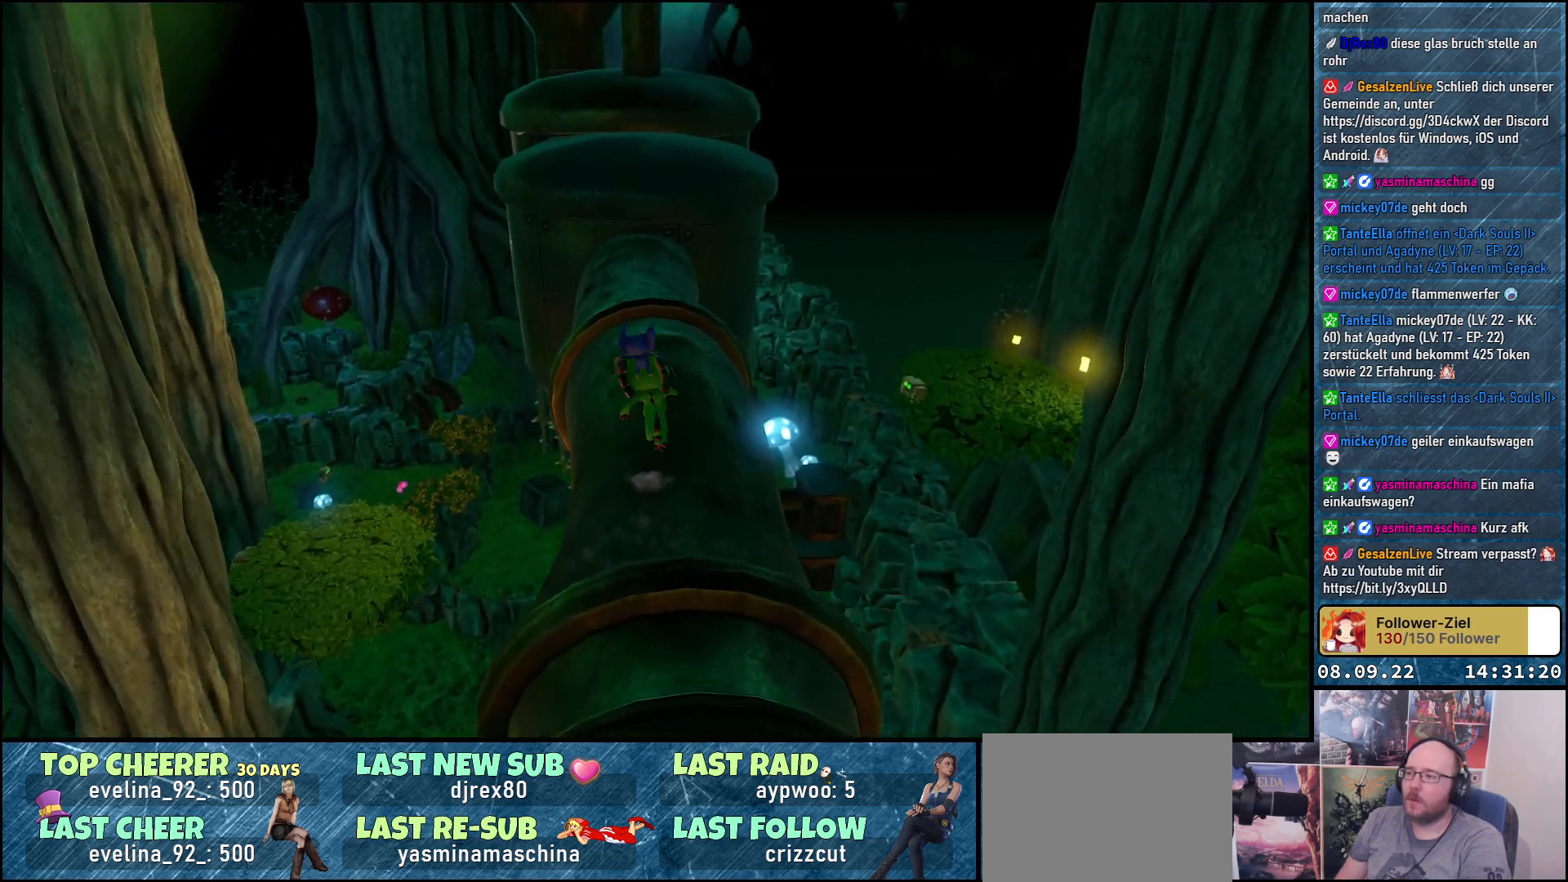
{"buttons": [], "left_stick": "up", "right_stick": "up", "events": [[383, "right_stick", "up"]]}
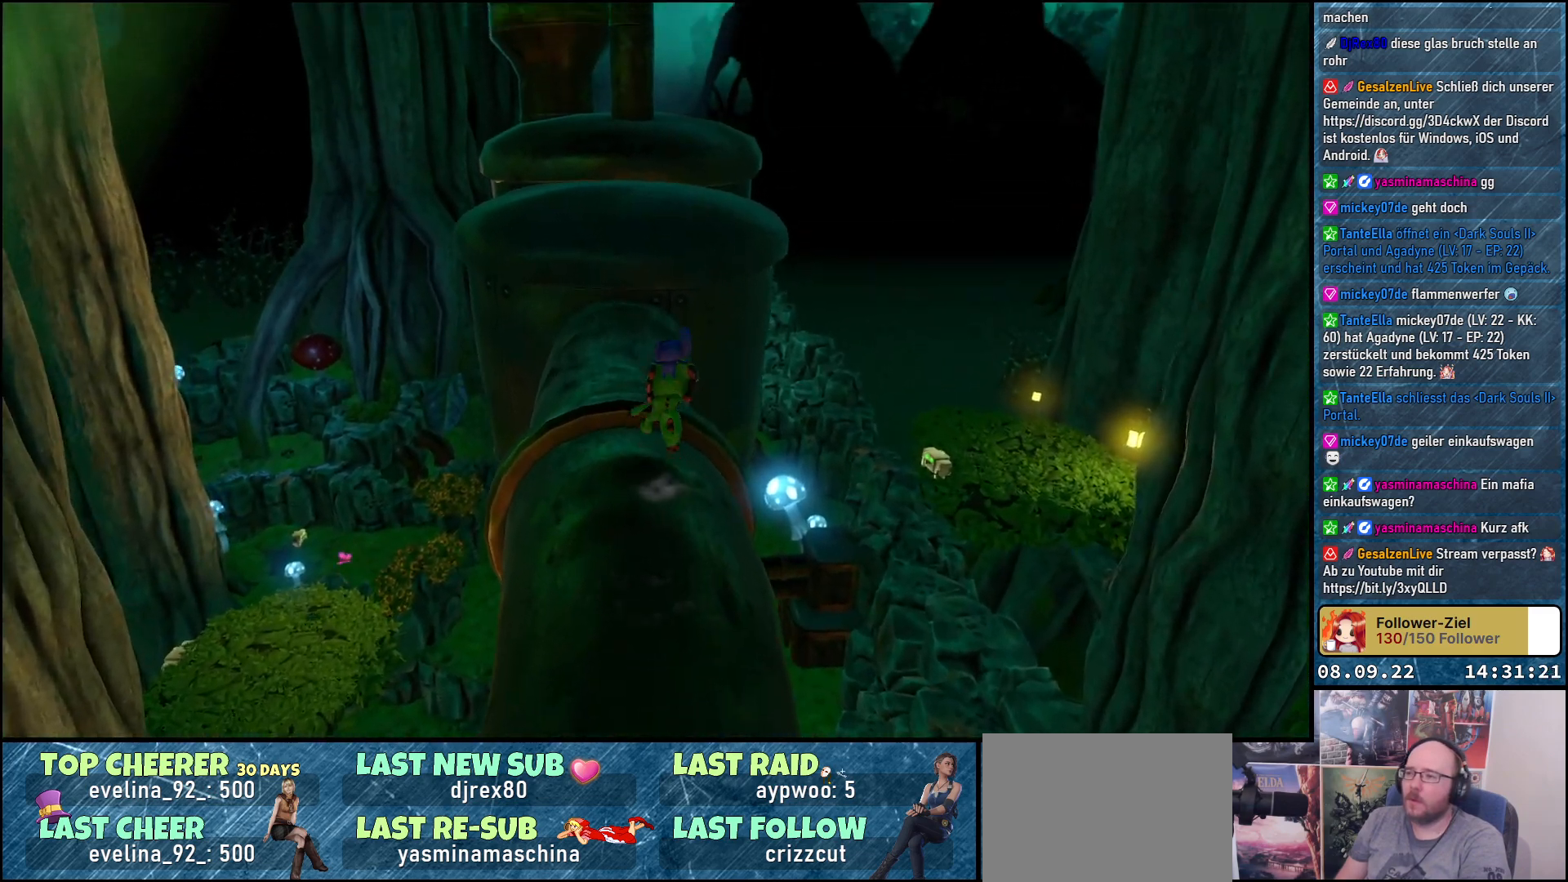
{"buttons": [], "left_stick": "up", "right_stick": "center", "events": [[133, "right_stick", "center"]]}
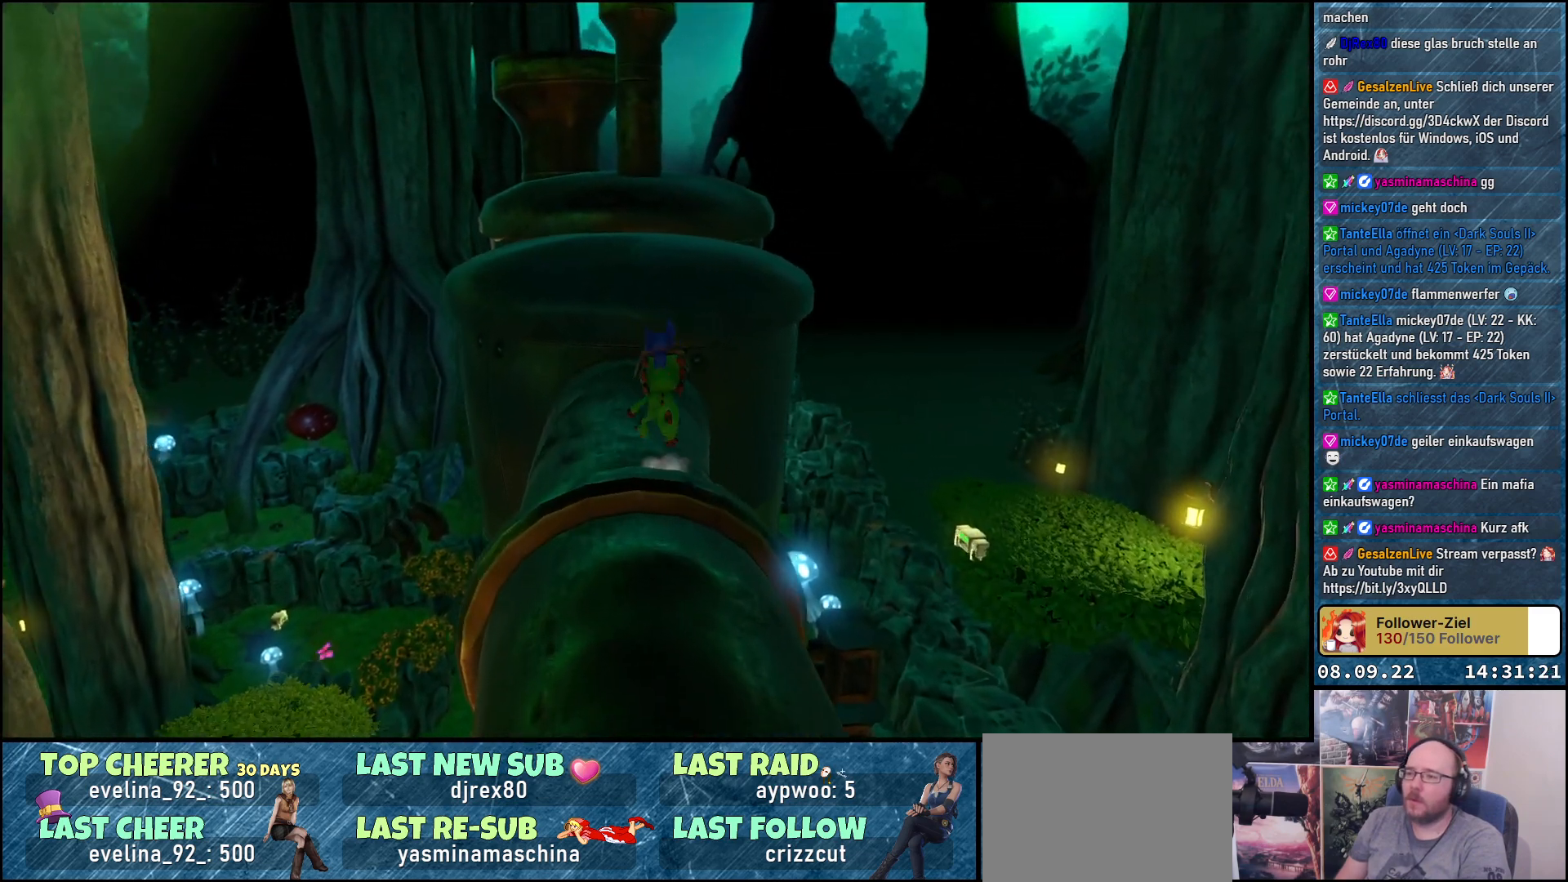
{"buttons": ["A"], "left_stick": "up", "right_stick": "center", "events": [[83, "A", "down"], [183, "A", "up"], [333, "A", "down"]]}
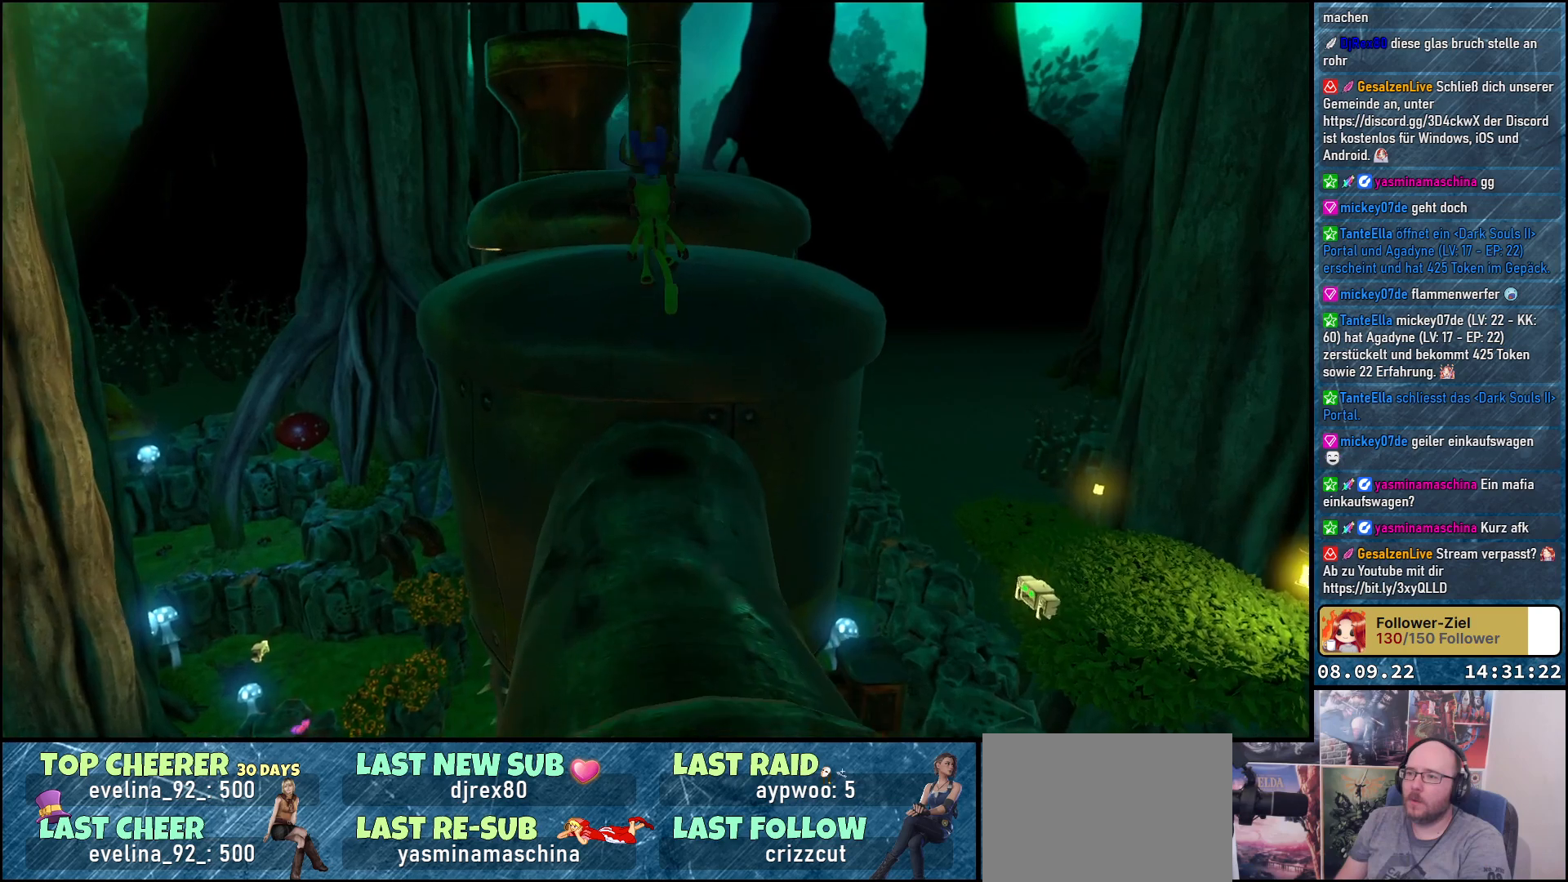
{"buttons": [], "left_stick": "up", "right_stick": "center", "events": [[167, "A", "up"]]}
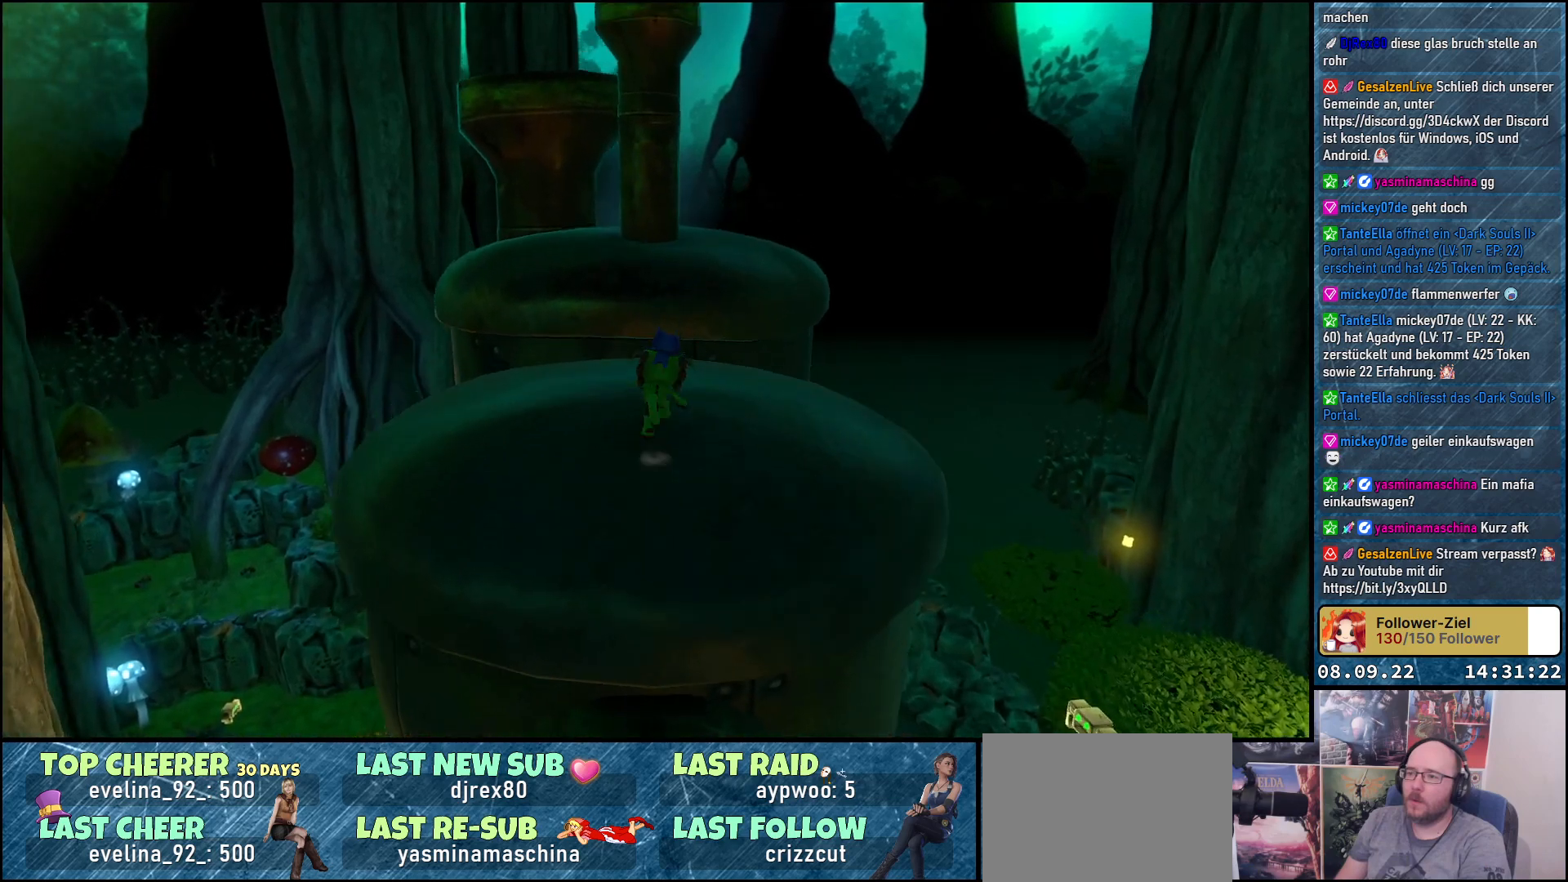
{"buttons": ["A"], "left_stick": "up", "right_stick": "center", "events": [[100, "A", "down"], [300, "A", "up"], [500, "A", "down"]]}
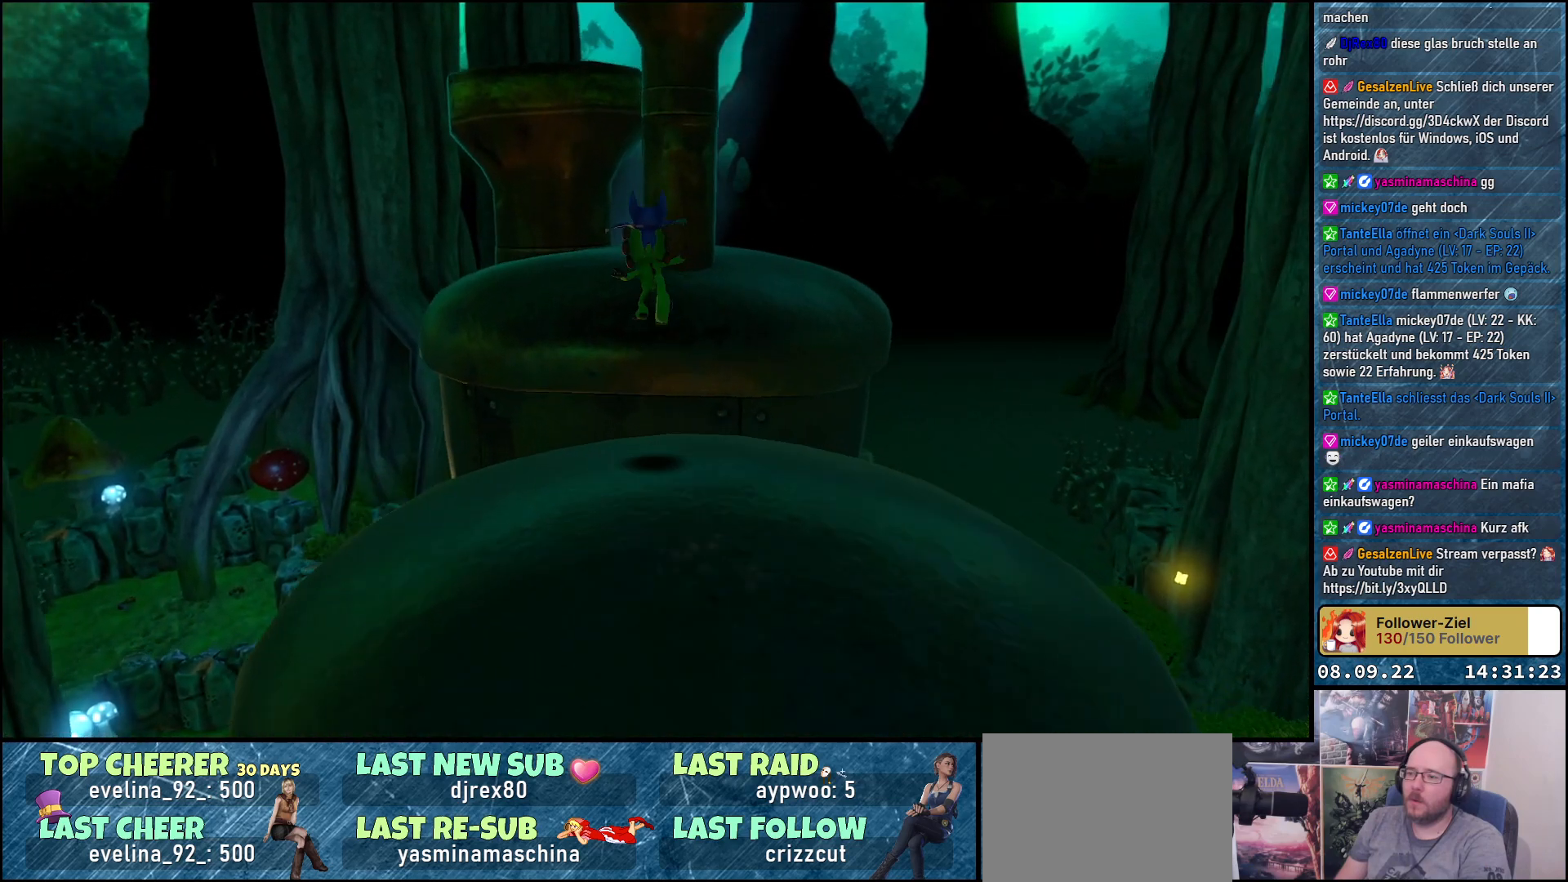
{"buttons": ["A"], "left_stick": "up-left", "right_stick": "center", "events": [[500, "left_stick", "up-left"]]}
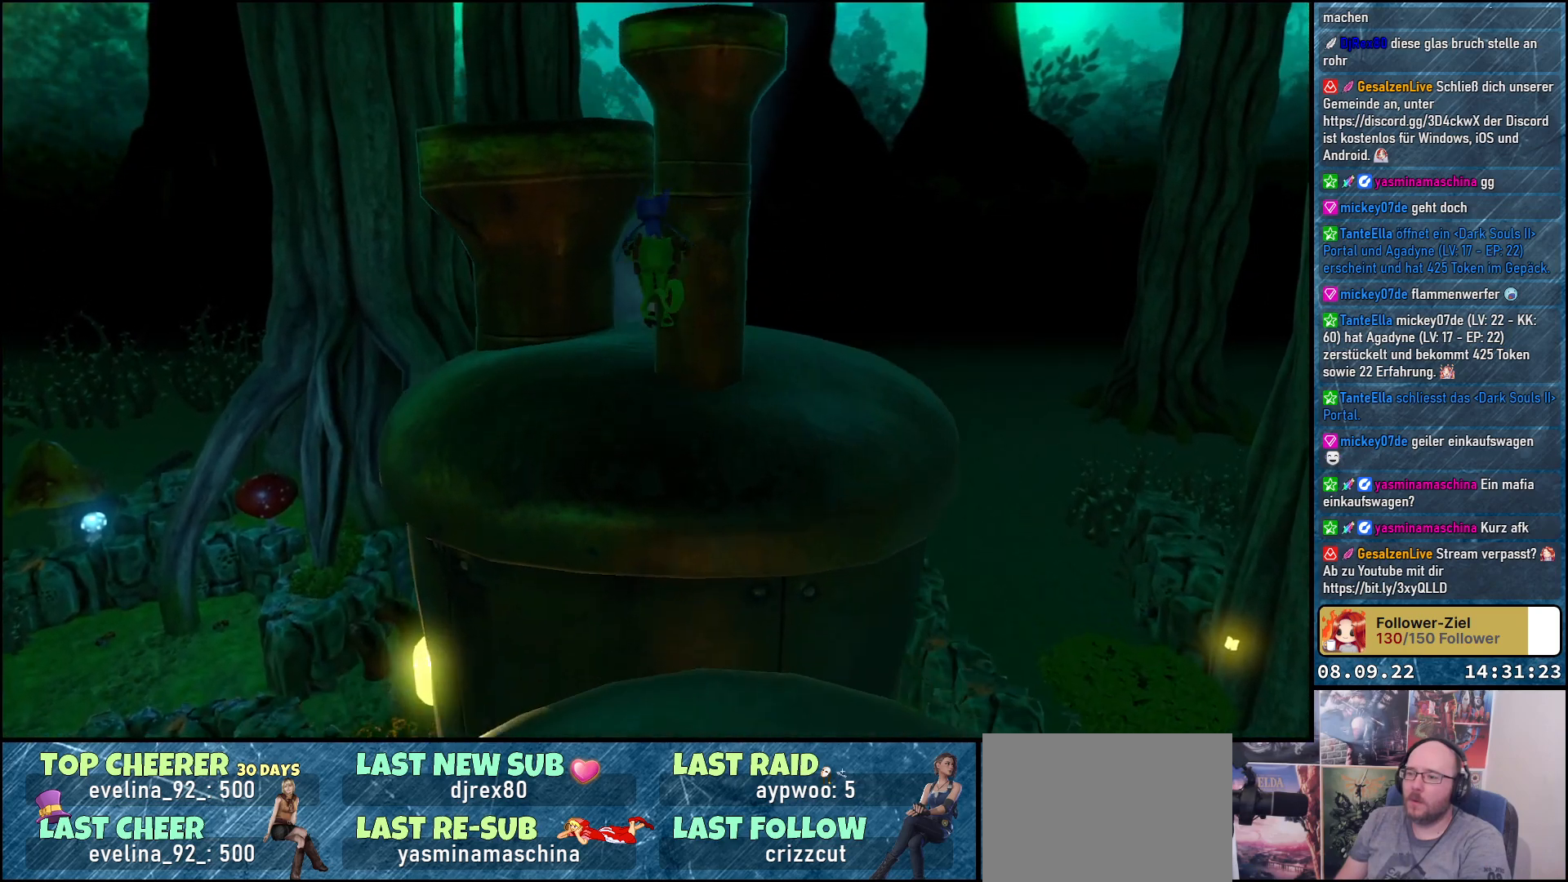
{"buttons": [], "left_stick": "center", "right_stick": "center", "events": [[300, "A", "up"], [417, "left_stick", "center"]]}
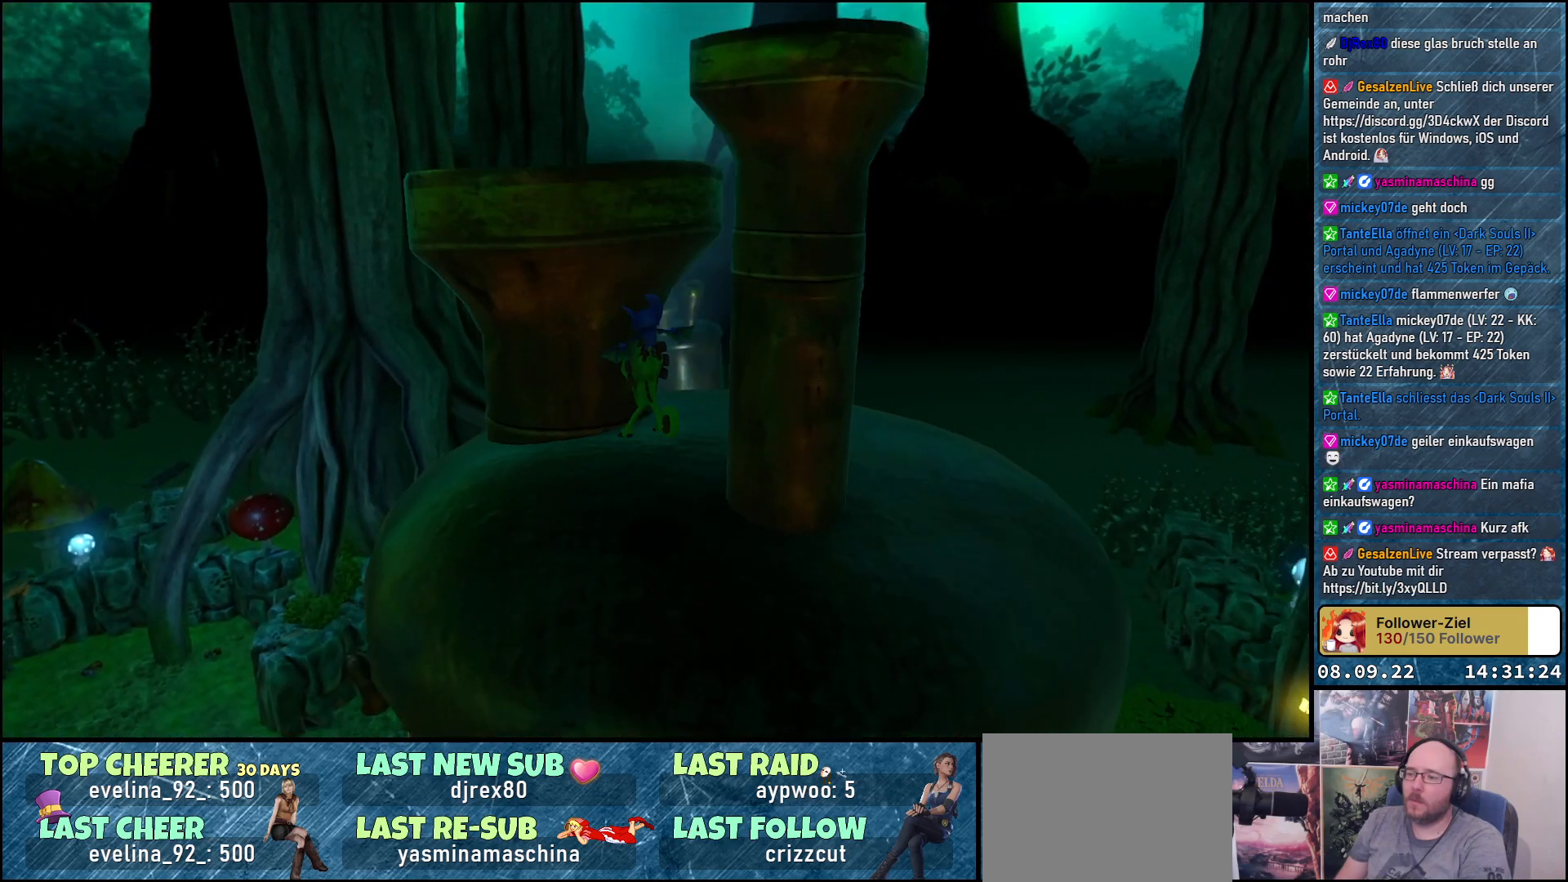
{"buttons": ["A", "L2"], "left_stick": "center", "right_stick": "center", "events": [[17, "L2", "down"], [283, "A", "down"]]}
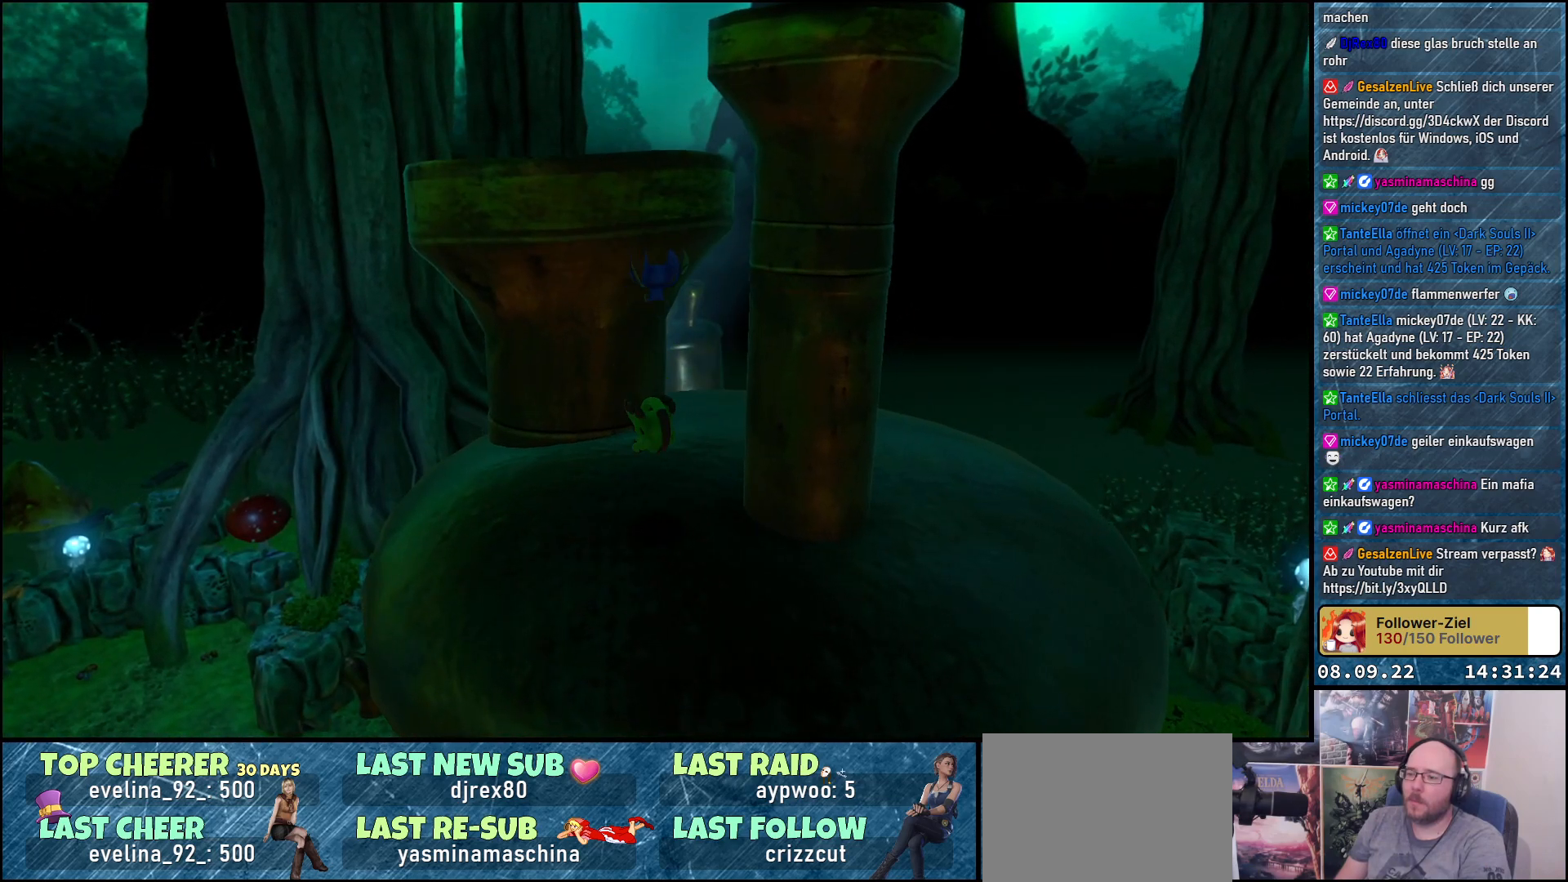
{"buttons": ["A", "L2"], "left_stick": "center", "right_stick": "center", "events": []}
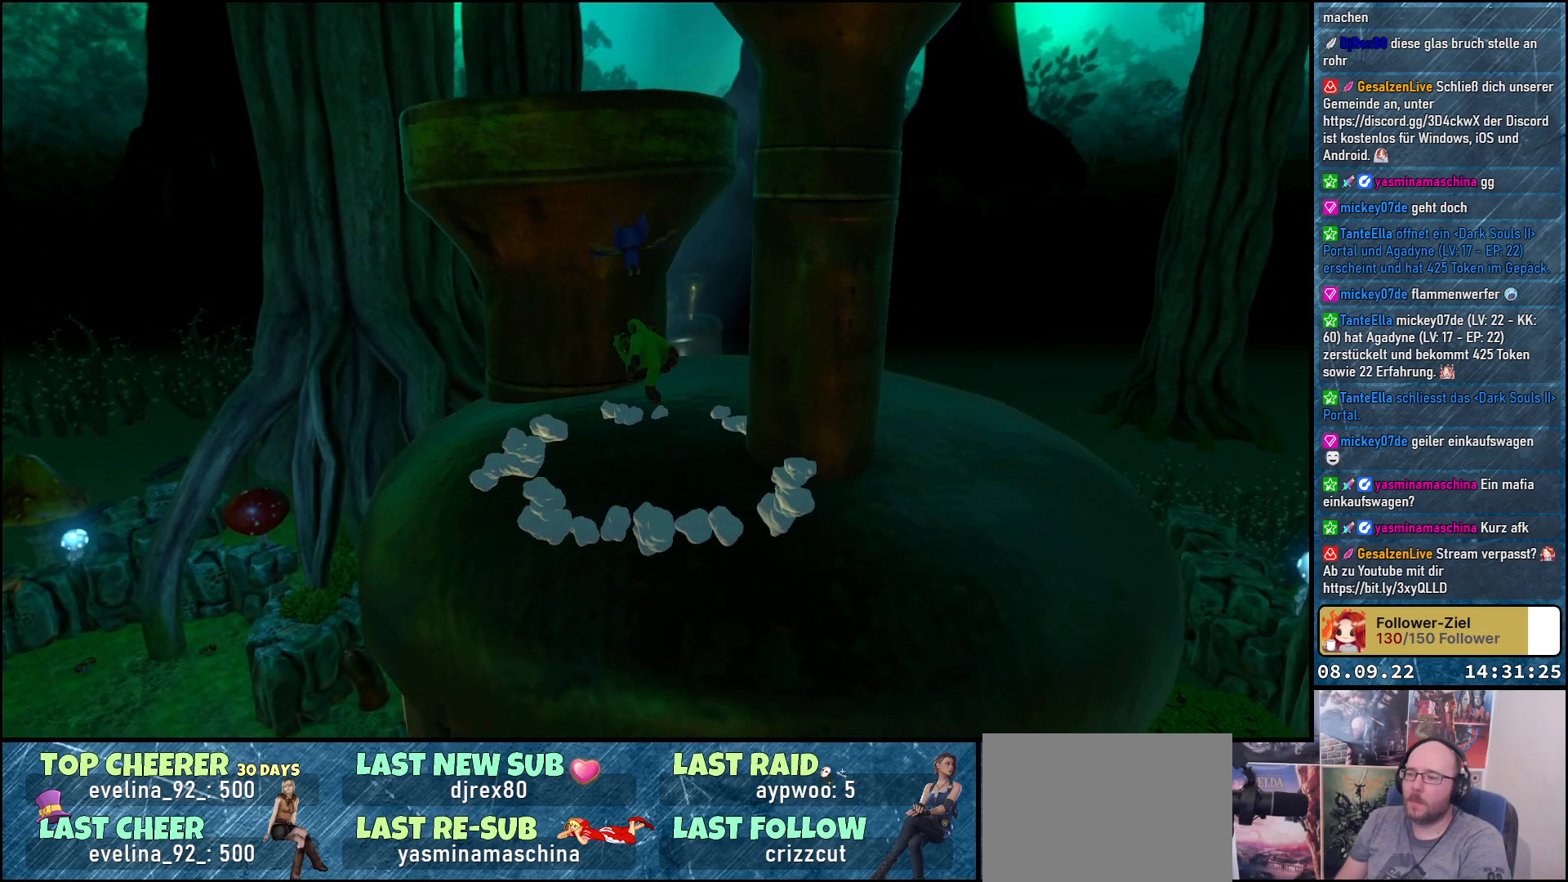
{"buttons": ["A", "L2"], "left_stick": "center", "right_stick": "center", "events": []}
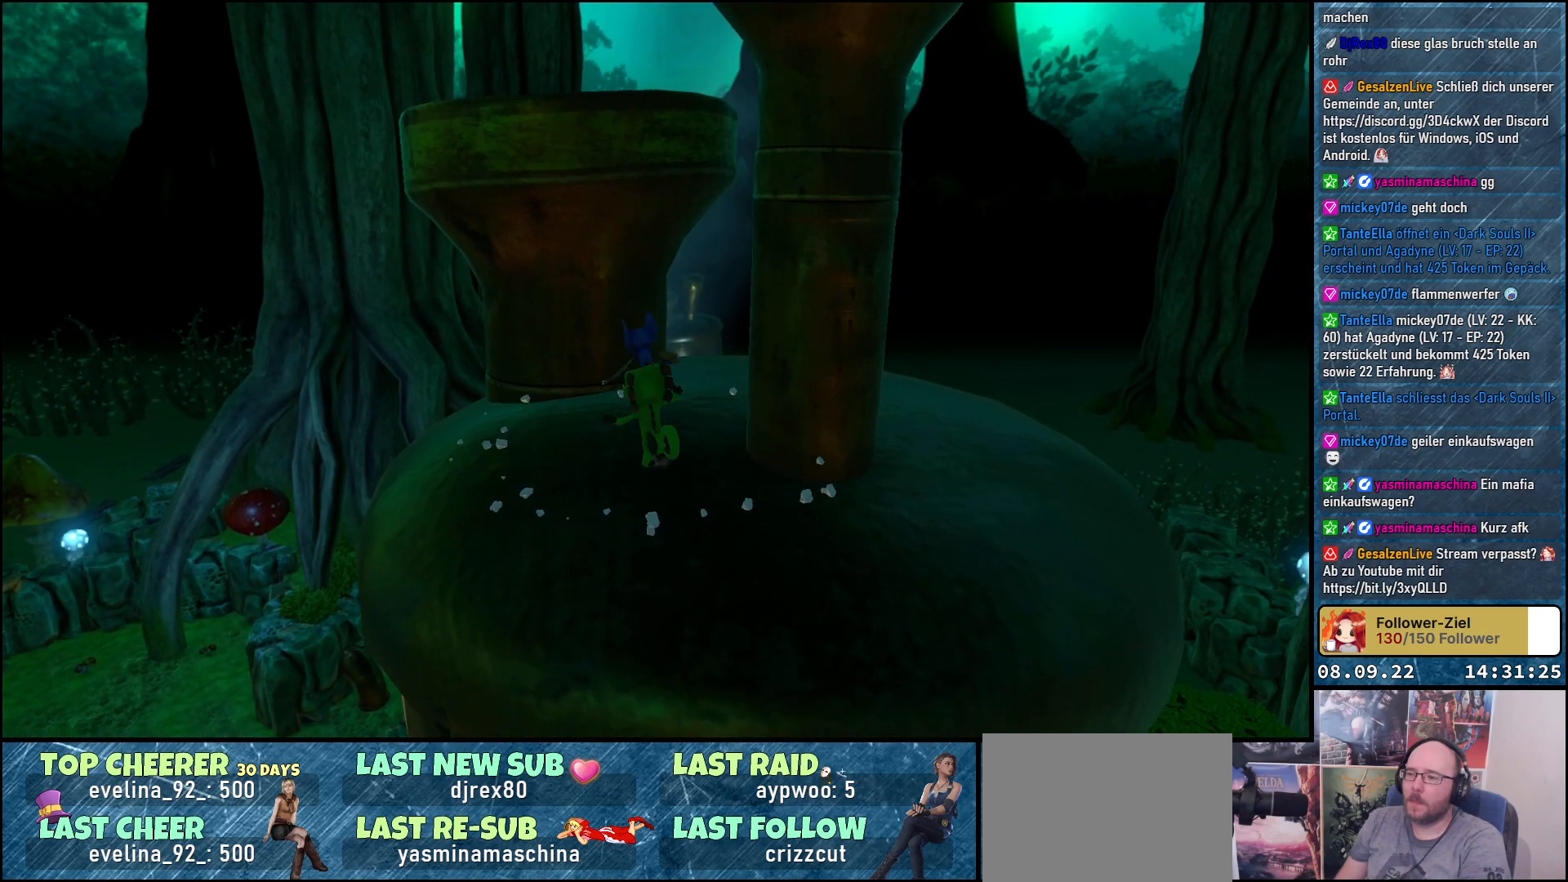
{"buttons": ["A", "L2"], "left_stick": "center", "right_stick": "center", "events": []}
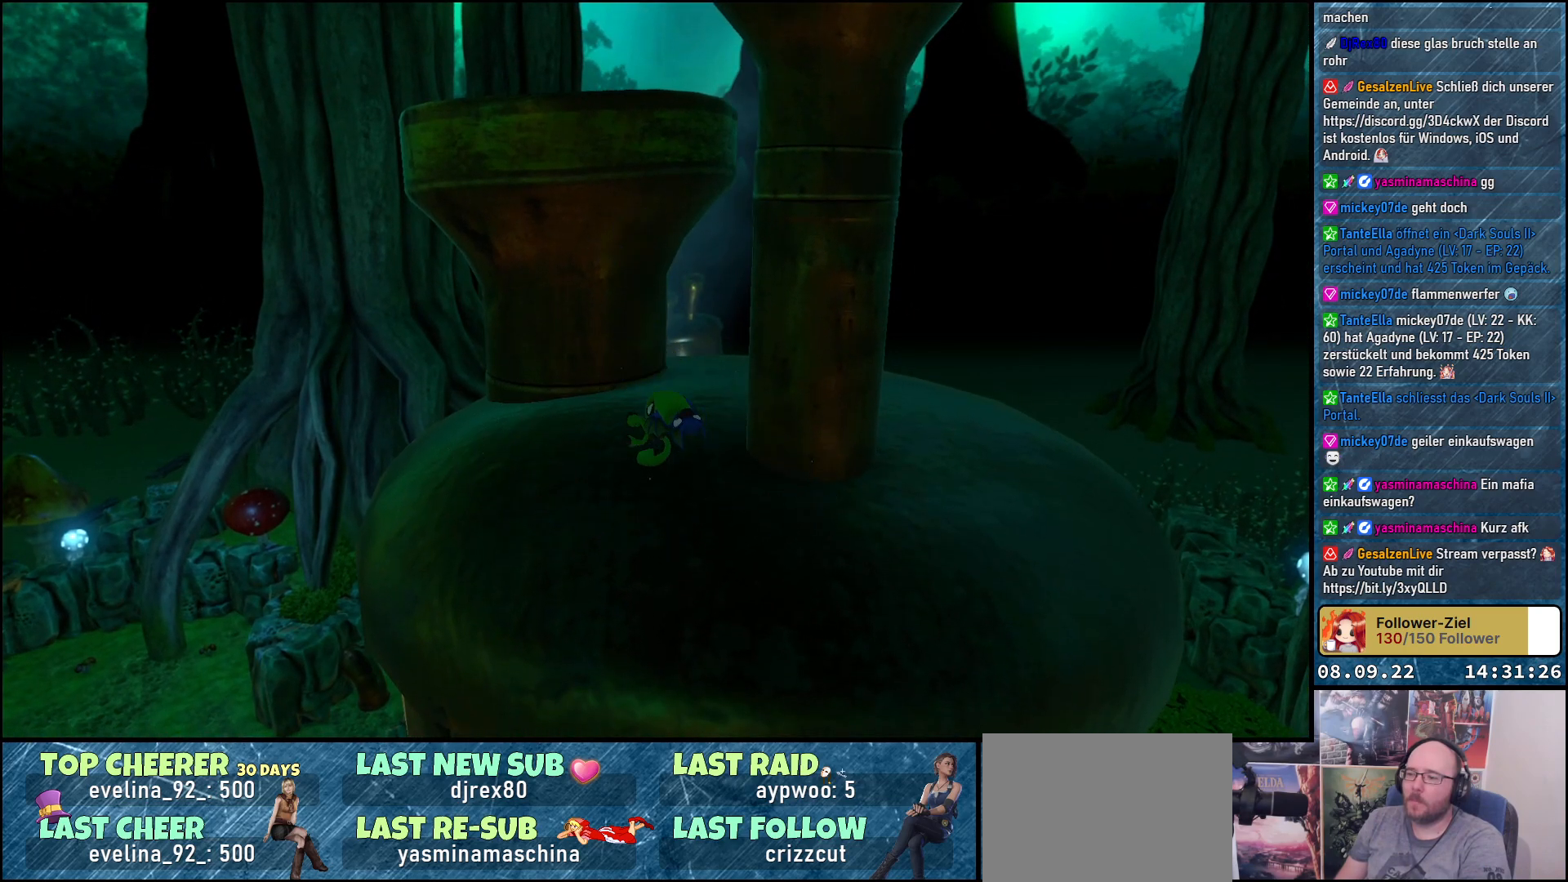
{"buttons": ["A", "L2"], "left_stick": "up", "right_stick": "center", "events": [[250, "left_stick", "up"]]}
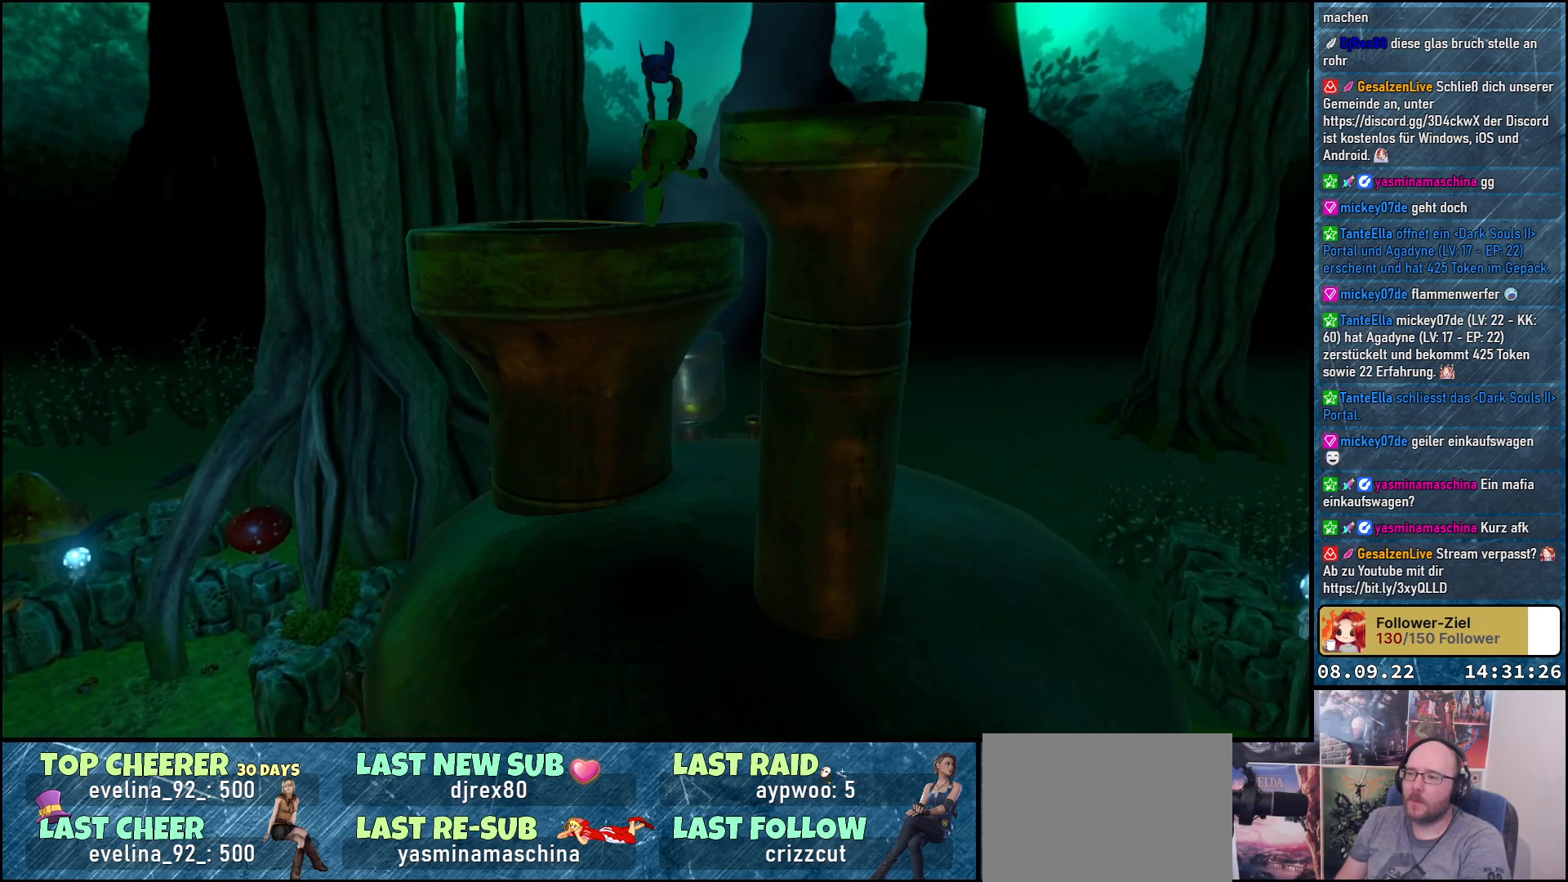
{"buttons": [], "left_stick": "center", "right_stick": "down-left", "events": [[283, "A", "up"], [317, "L2", "up"], [400, "left_stick", "center"], [483, "right_stick", "down-left"]]}
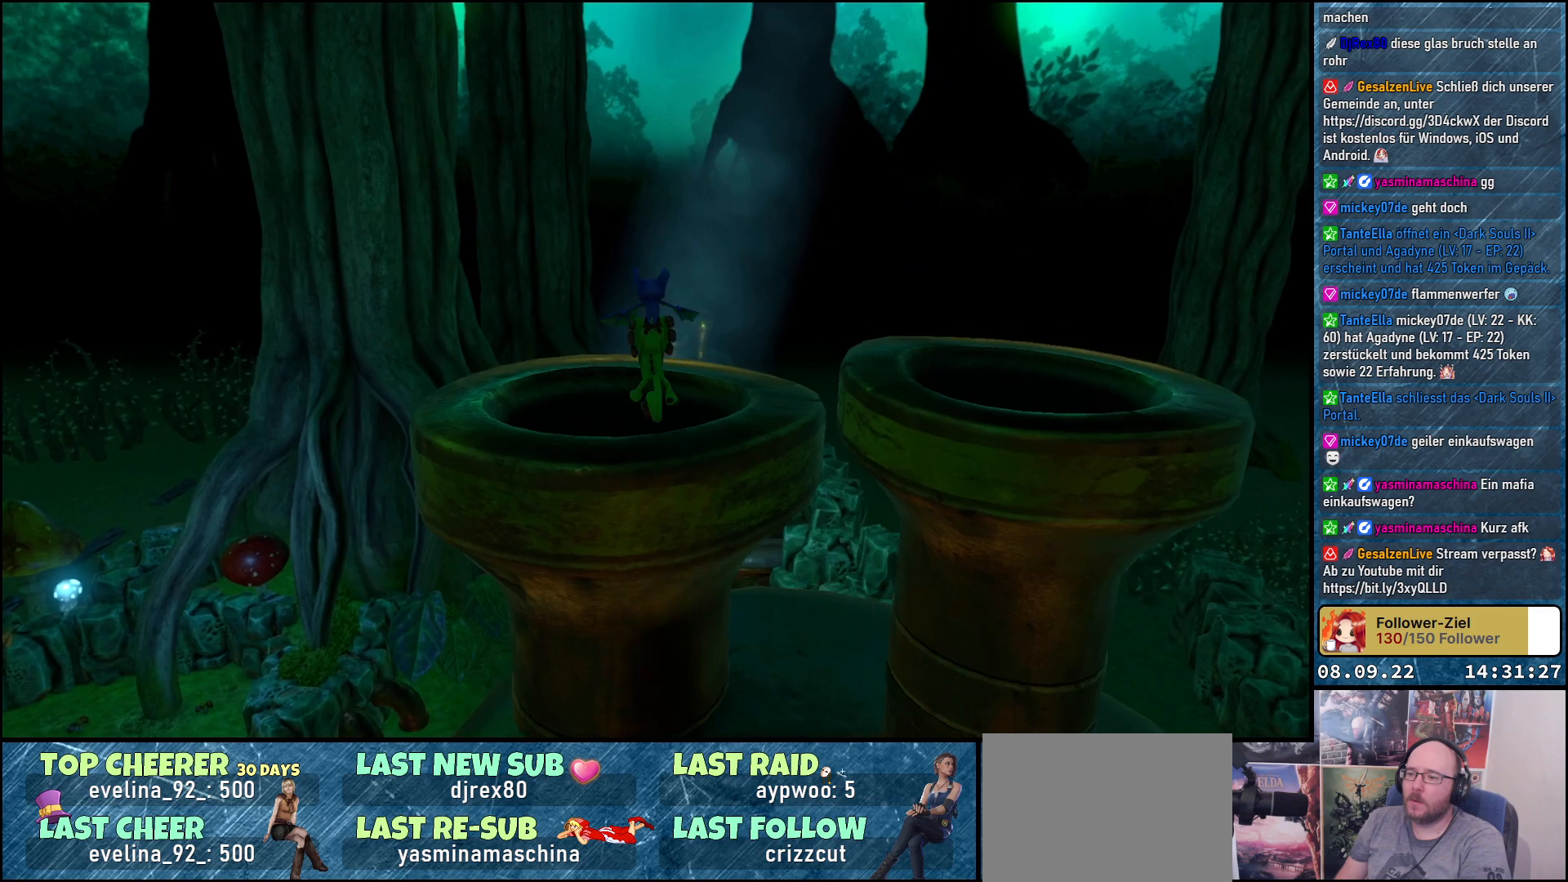
{"buttons": [], "left_stick": "center", "right_stick": "down-left", "events": []}
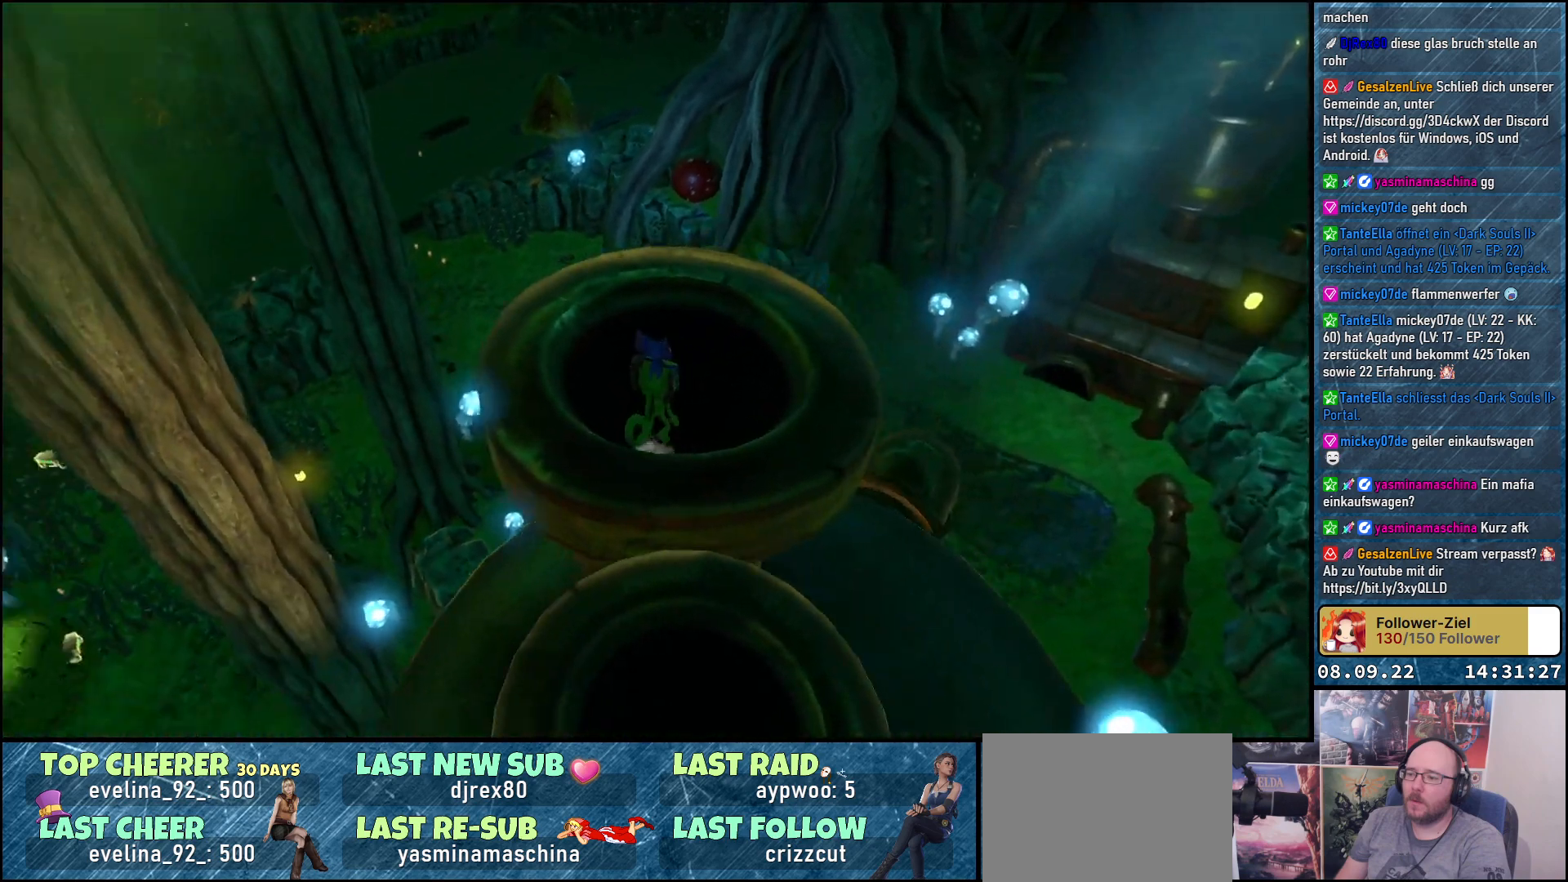
{"buttons": [], "left_stick": "up-right", "right_stick": "down-left", "events": [[367, "left_stick", "right"], [417, "left_stick", "up-right"]]}
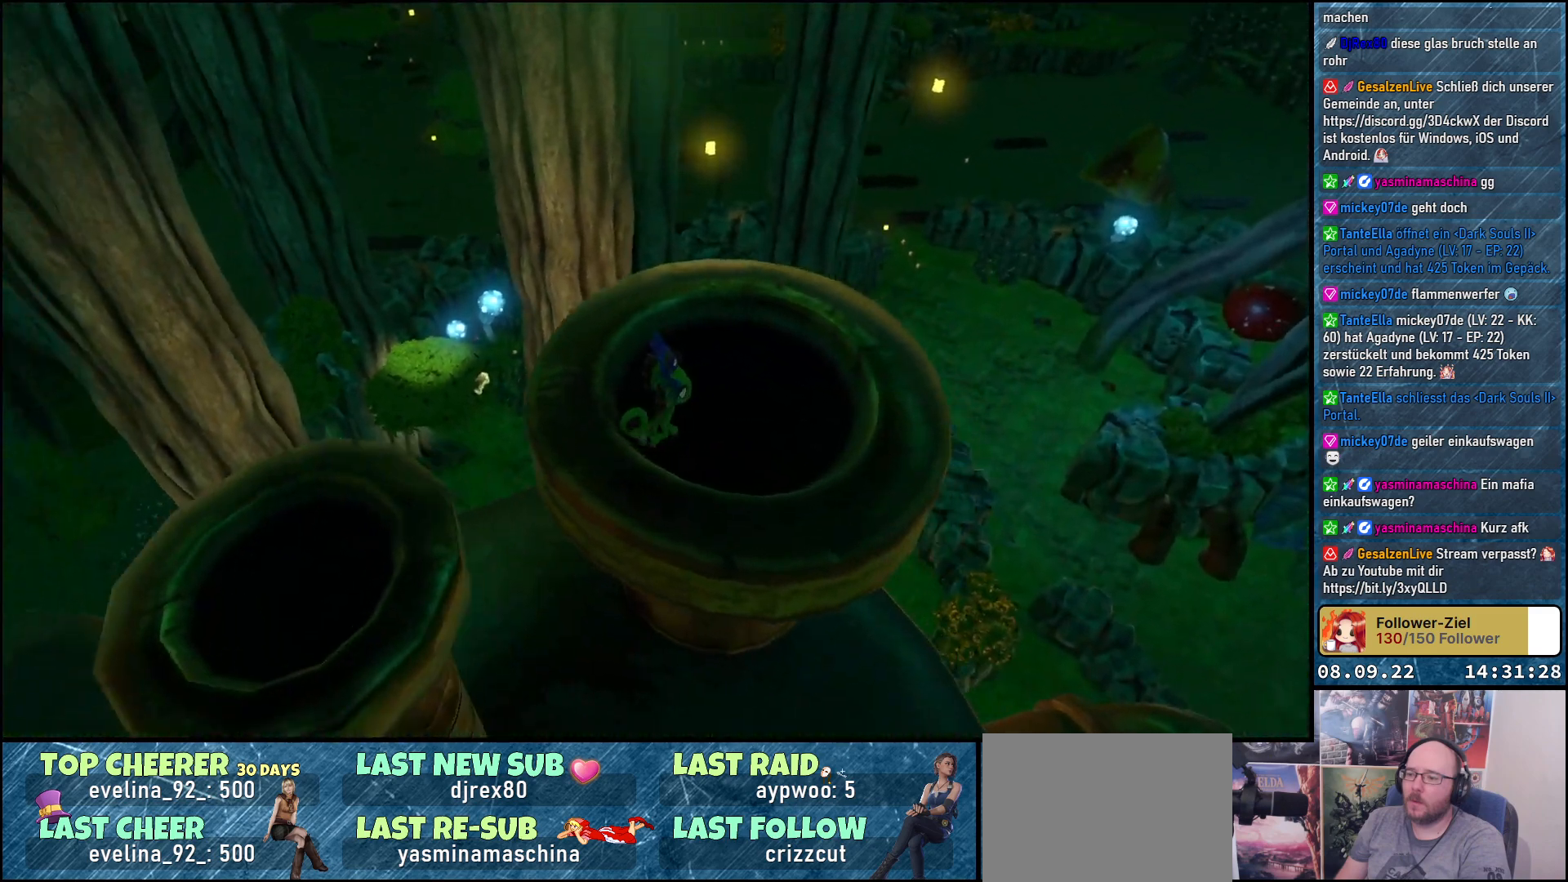
{"buttons": [], "left_stick": "center", "right_stick": "down-left", "events": [[183, "left_stick", "right"], [500, "left_stick", "center"]]}
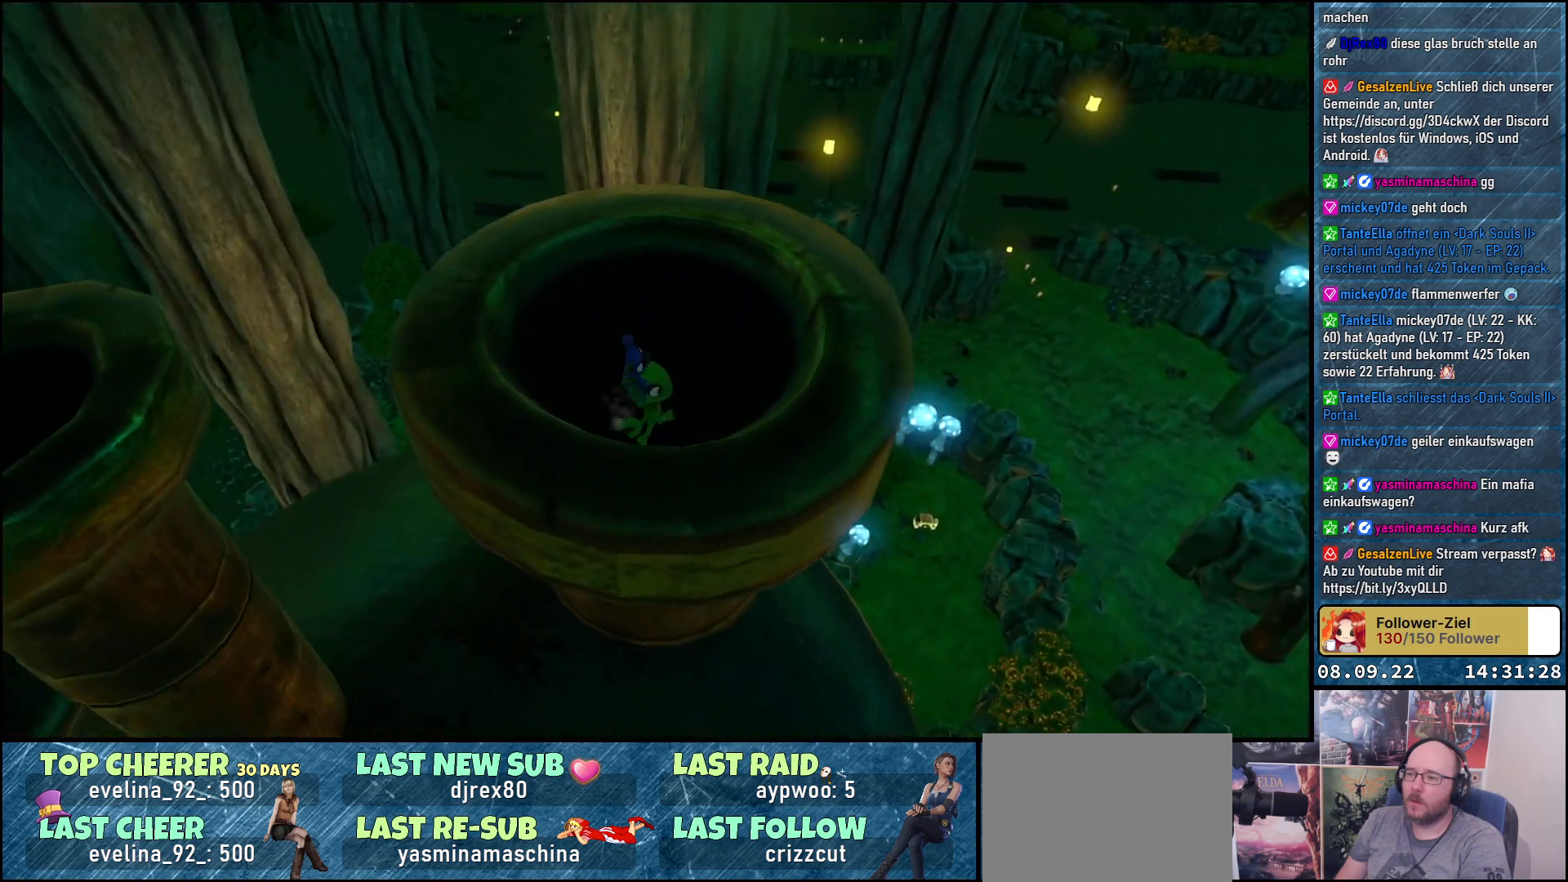
{"buttons": [], "left_stick": "up-right", "right_stick": "down-left", "events": [[217, "left_stick", "up-right"]]}
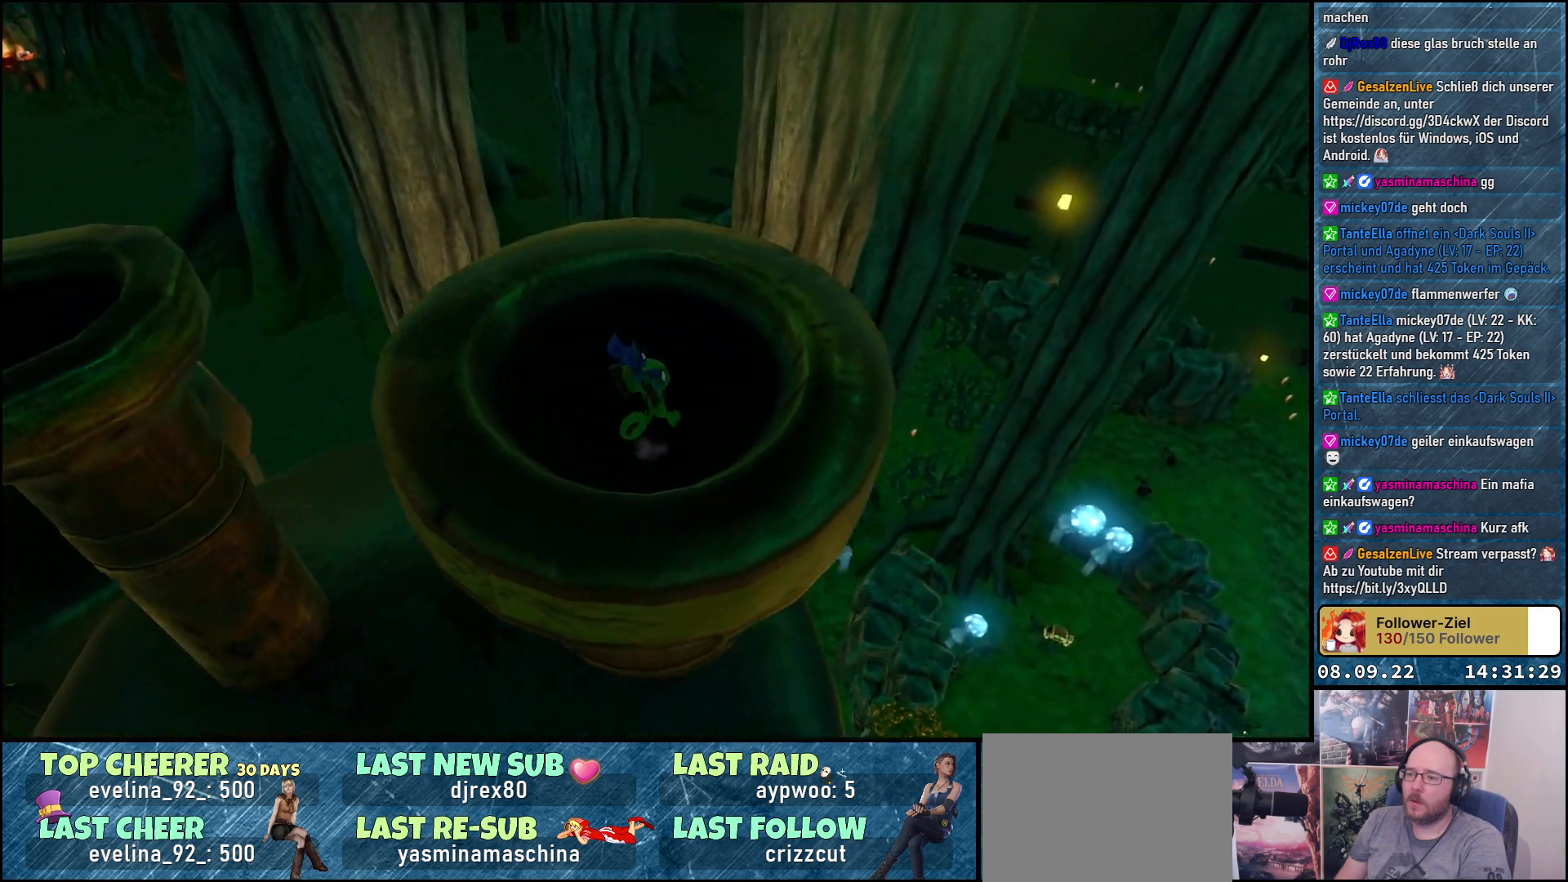
{"buttons": [], "left_stick": "down-left", "right_stick": "down-right", "events": [[100, "left_stick", "center"], [167, "right_stick", "center"], [250, "left_stick", "down-left"], [383, "right_stick", "down-right"]]}
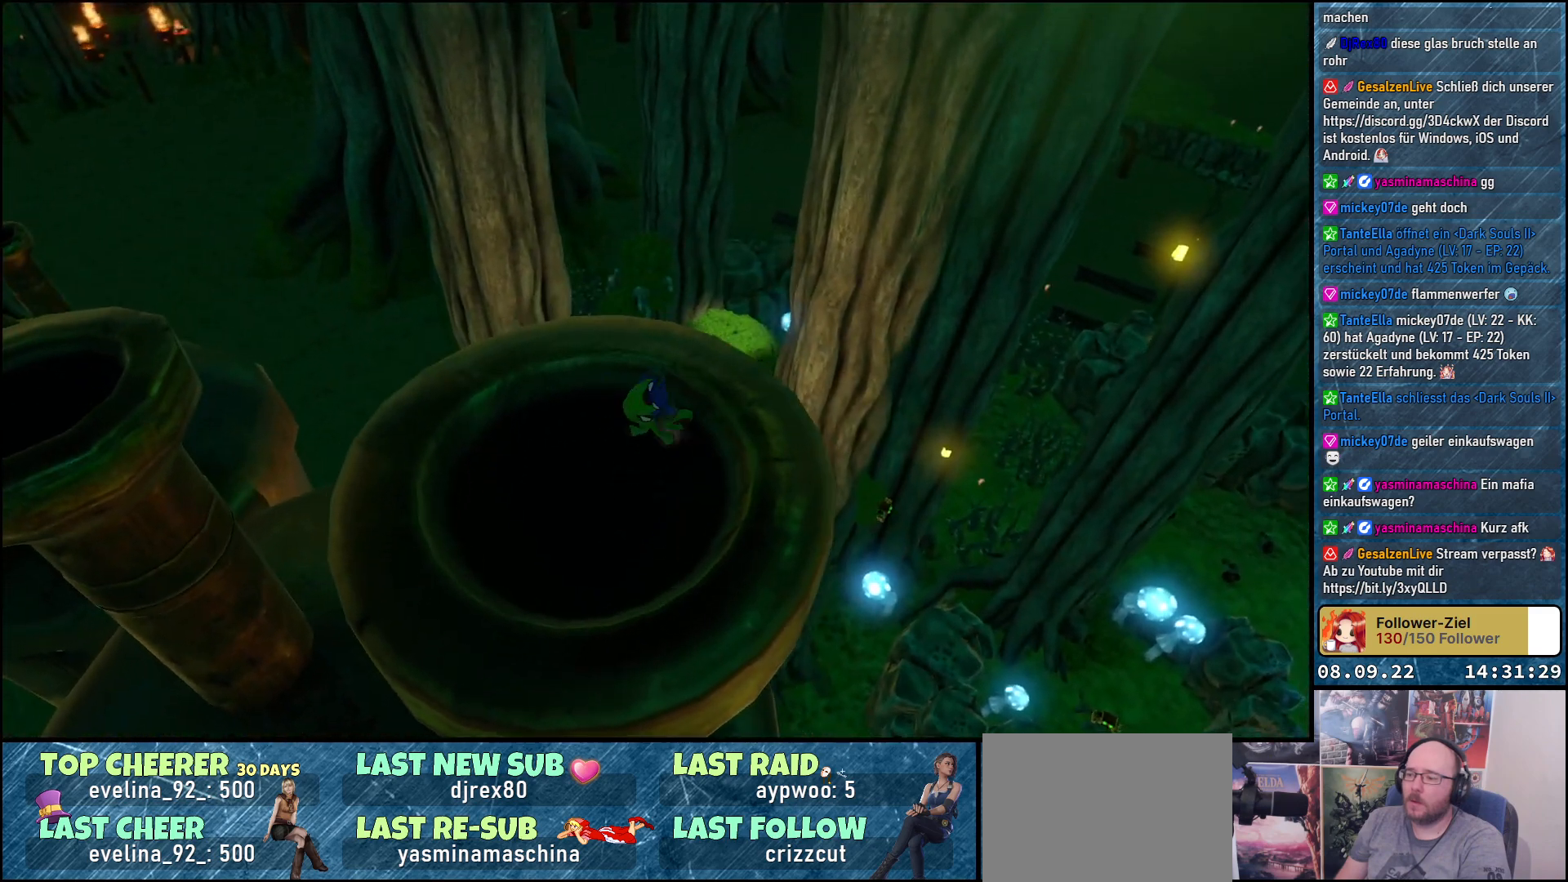
{"buttons": [], "left_stick": "down-left", "right_stick": "down", "events": [[233, "right_stick", "down"]]}
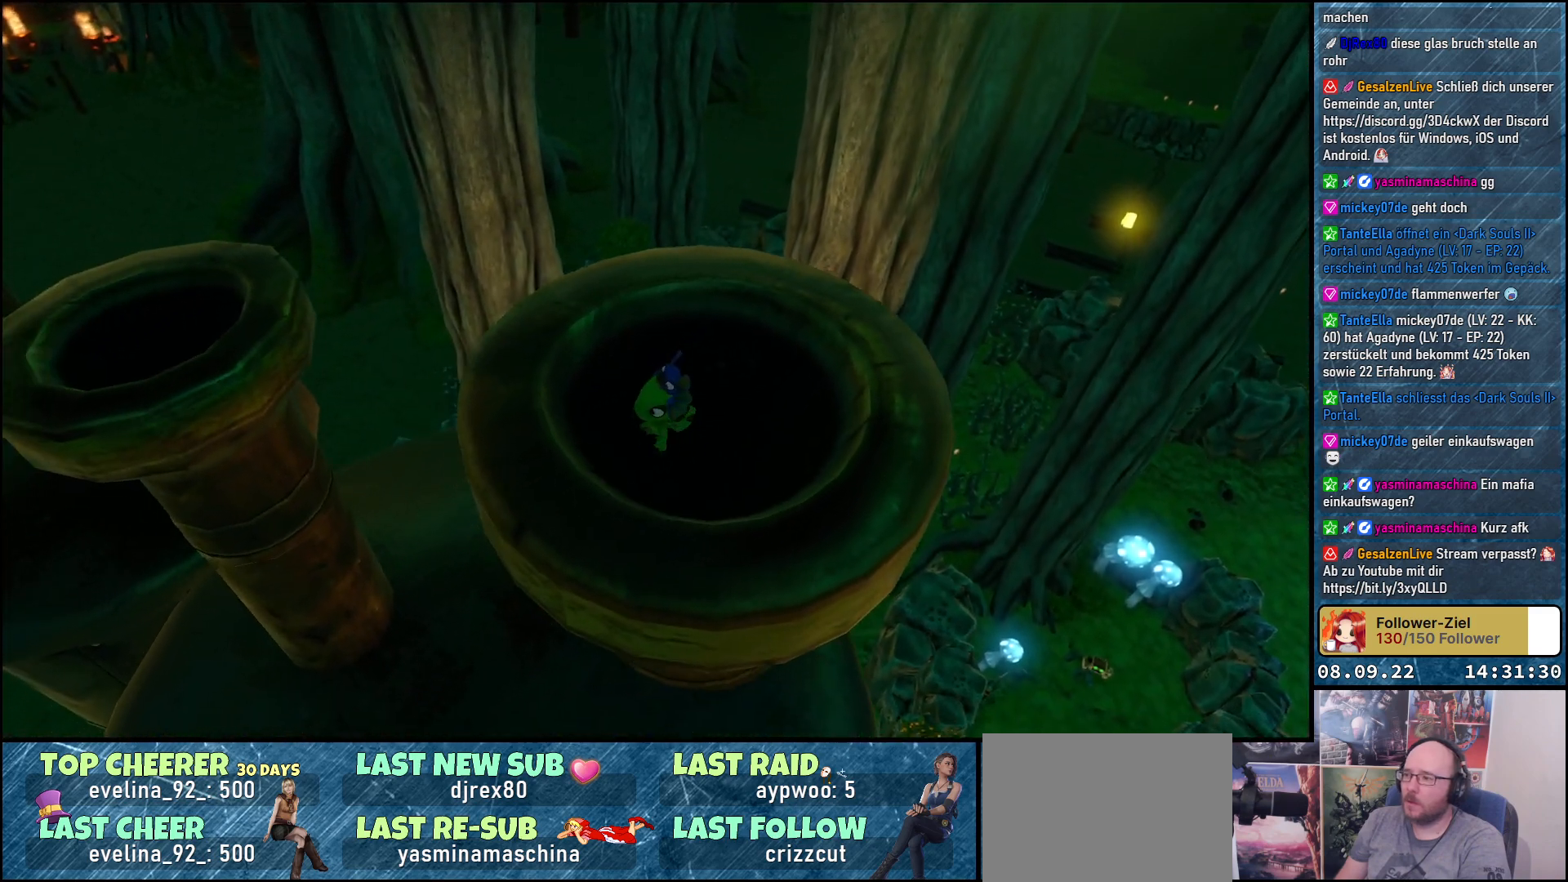
{"buttons": ["A"], "left_stick": "left", "right_stick": "center", "events": [[17, "right_stick", "center"], [67, "left_stick", "left"], [167, "A", "down"], [300, "A", "up"], [400, "A", "down"]]}
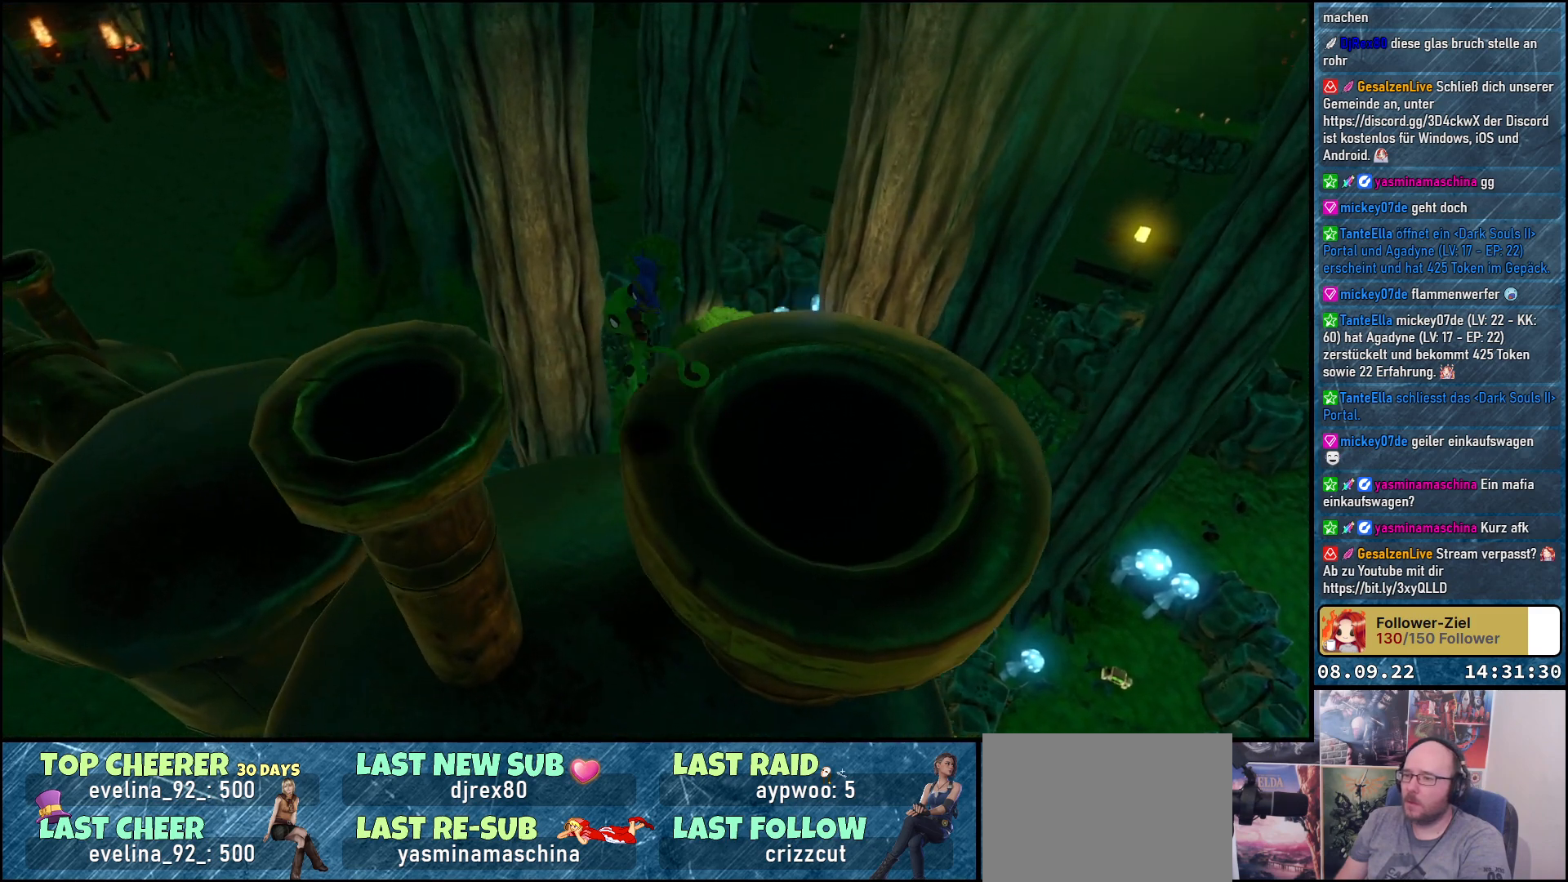
{"buttons": [], "left_stick": "center", "right_stick": "center", "events": [[83, "A", "up"], [333, "left_stick", "center"]]}
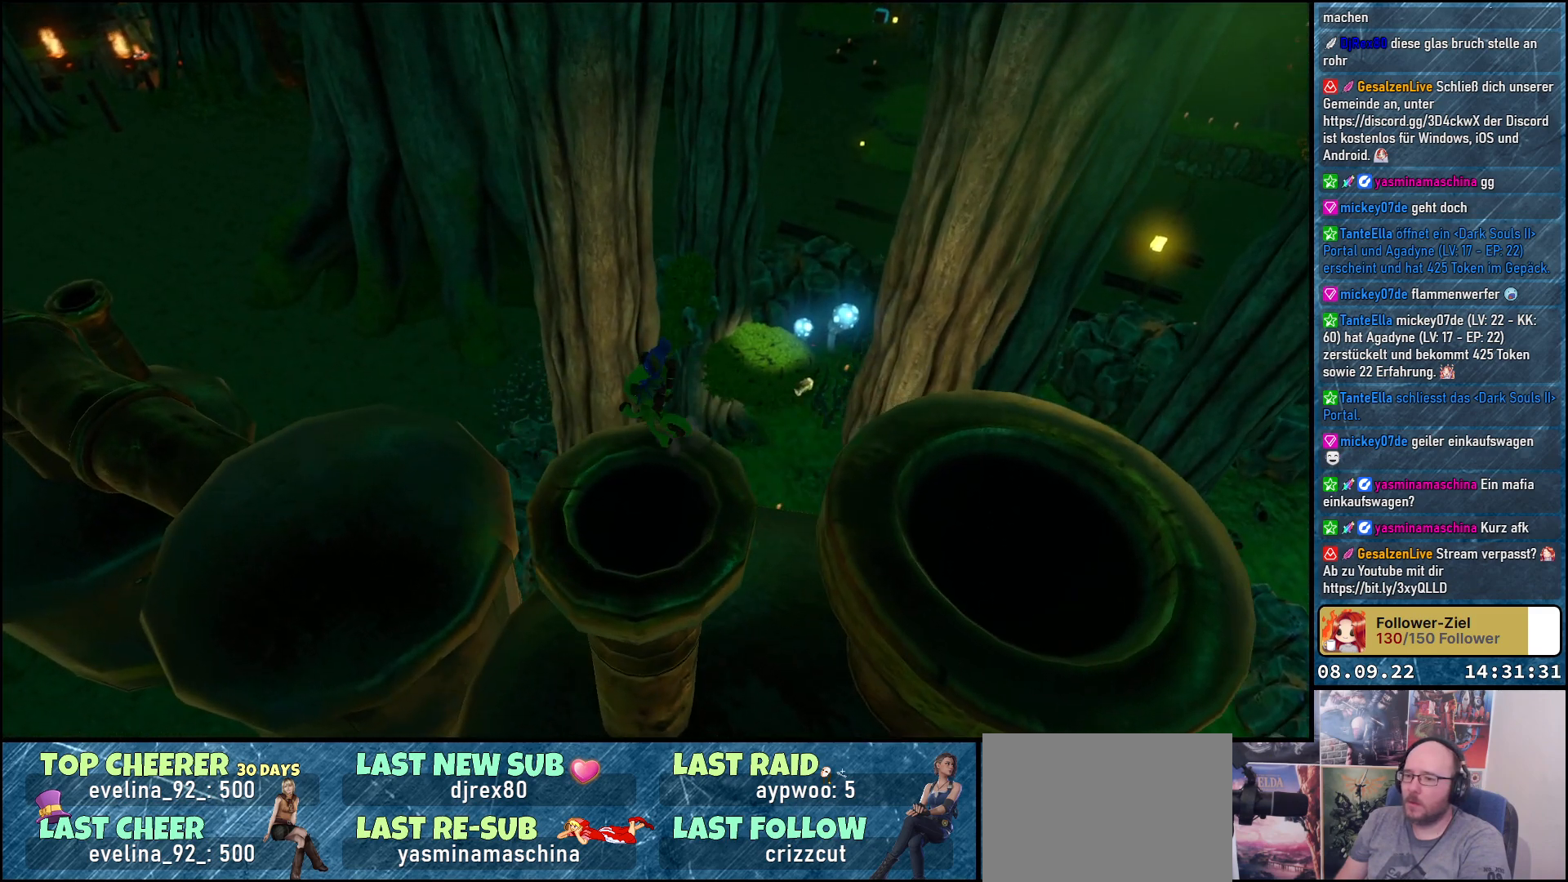
{"buttons": [], "left_stick": "center", "right_stick": "up", "events": [[317, "right_stick", "up"]]}
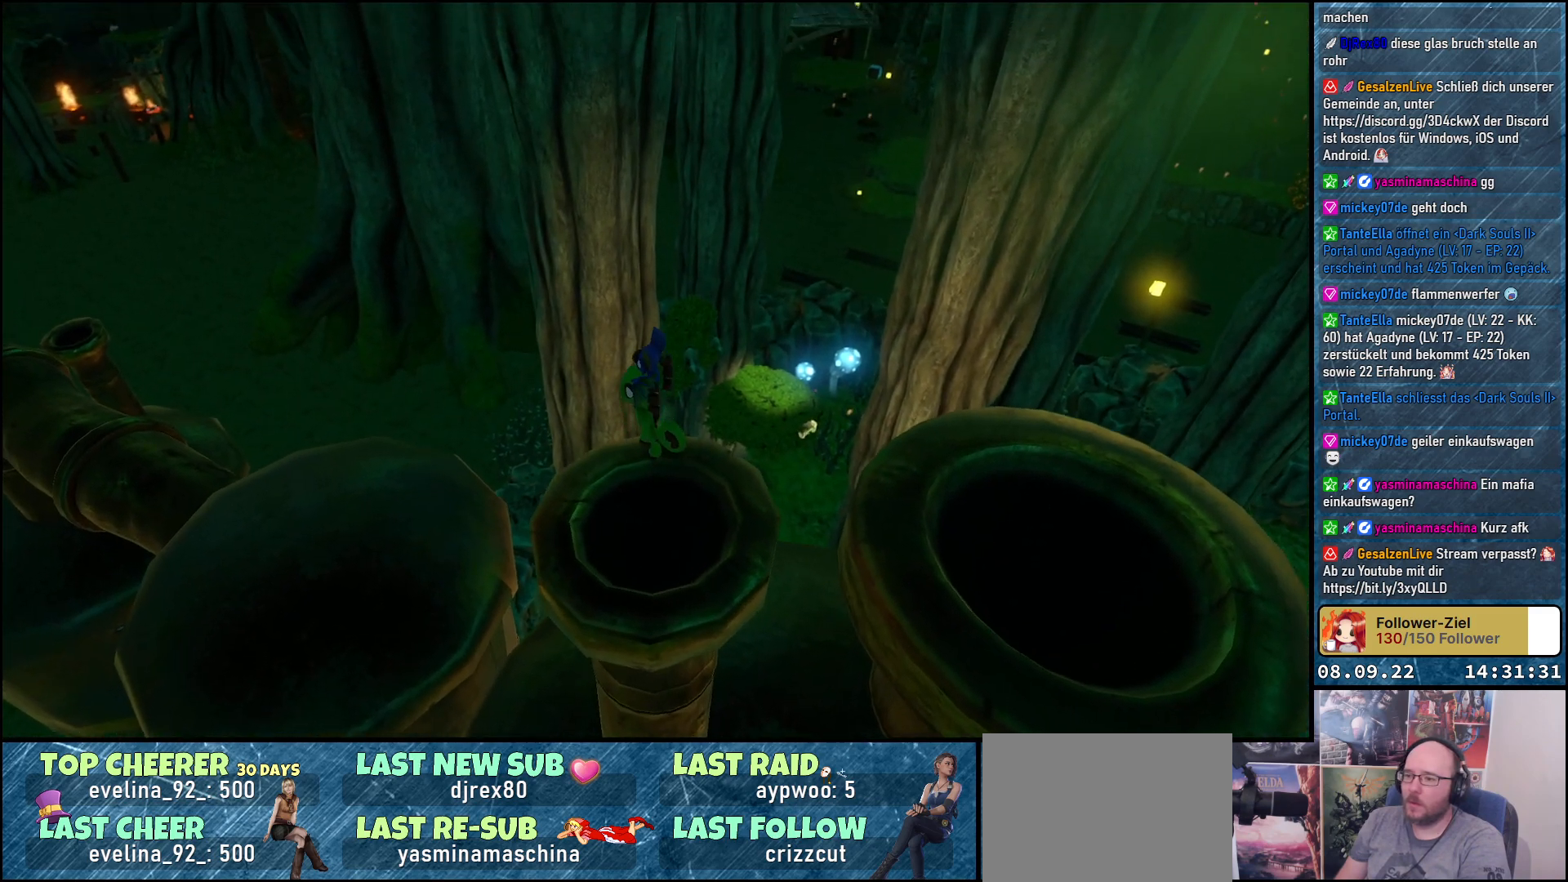
{"buttons": [], "left_stick": "center", "right_stick": "up-left", "events": [[67, "right_stick", "up-left"], [167, "right_stick", "left"], [400, "right_stick", "up-left"]]}
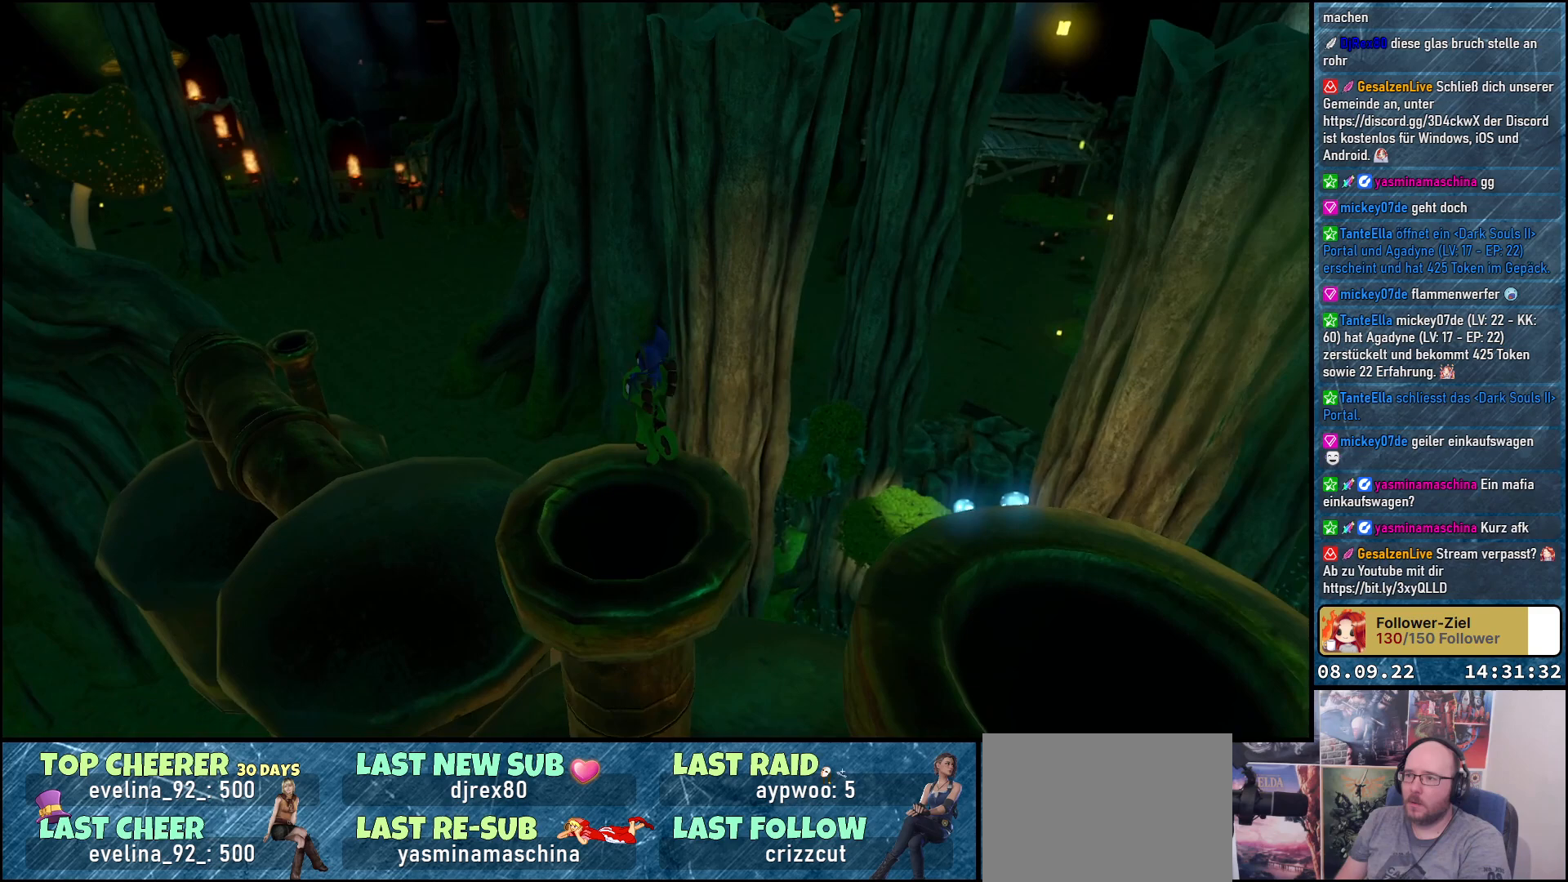
{"buttons": [], "left_stick": "center", "right_stick": "center", "events": [[333, "right_stick", "center"]]}
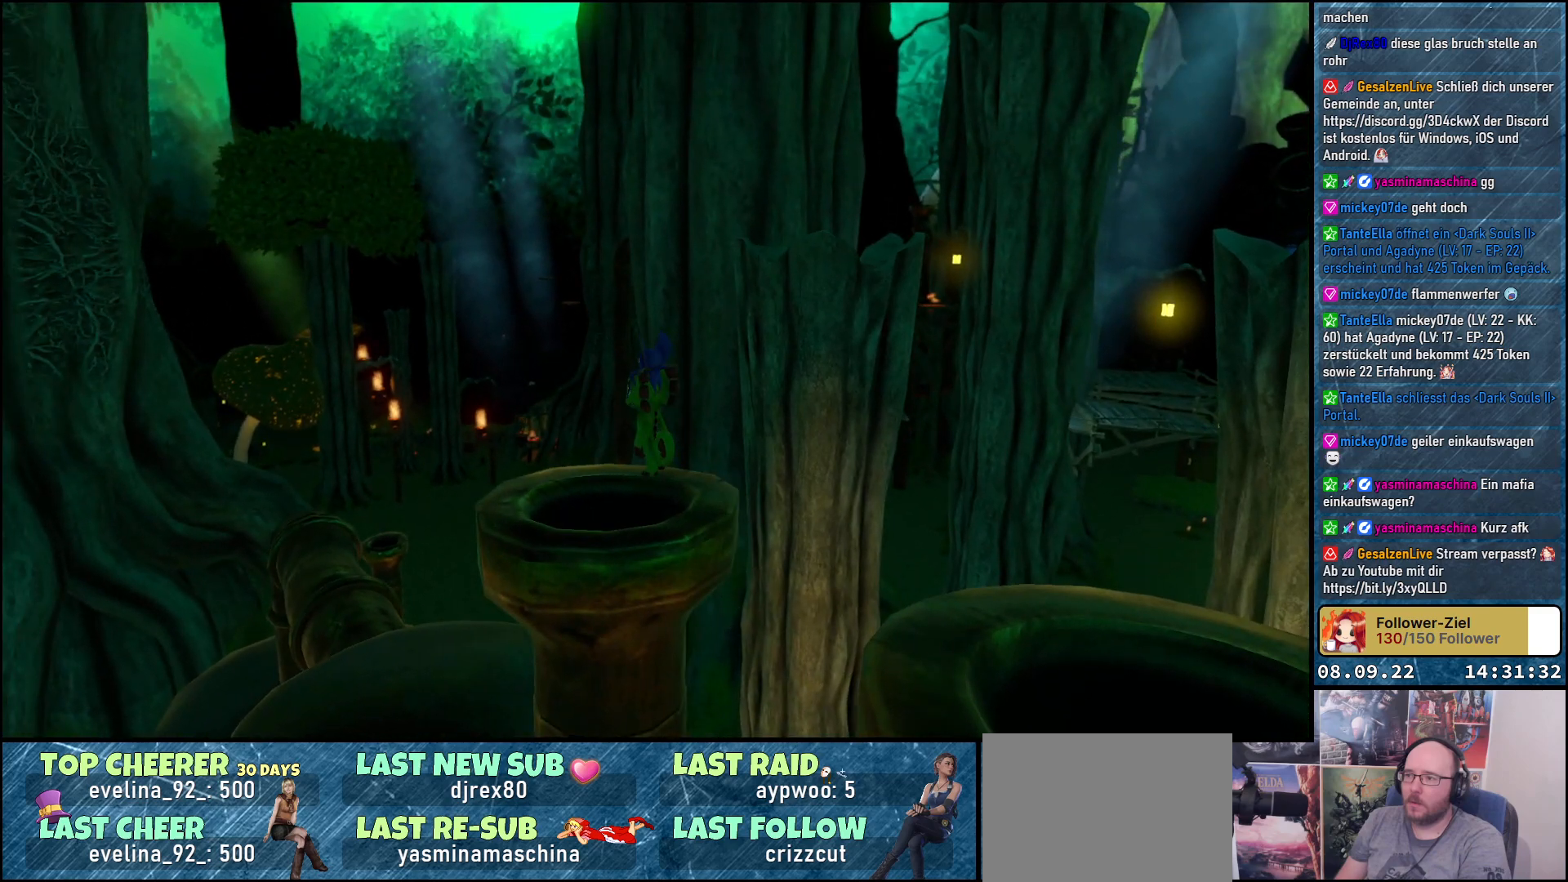
{"buttons": [], "left_stick": "center", "right_stick": "down-right", "events": [[183, "right_stick", "right"], [300, "right_stick", "down-right"]]}